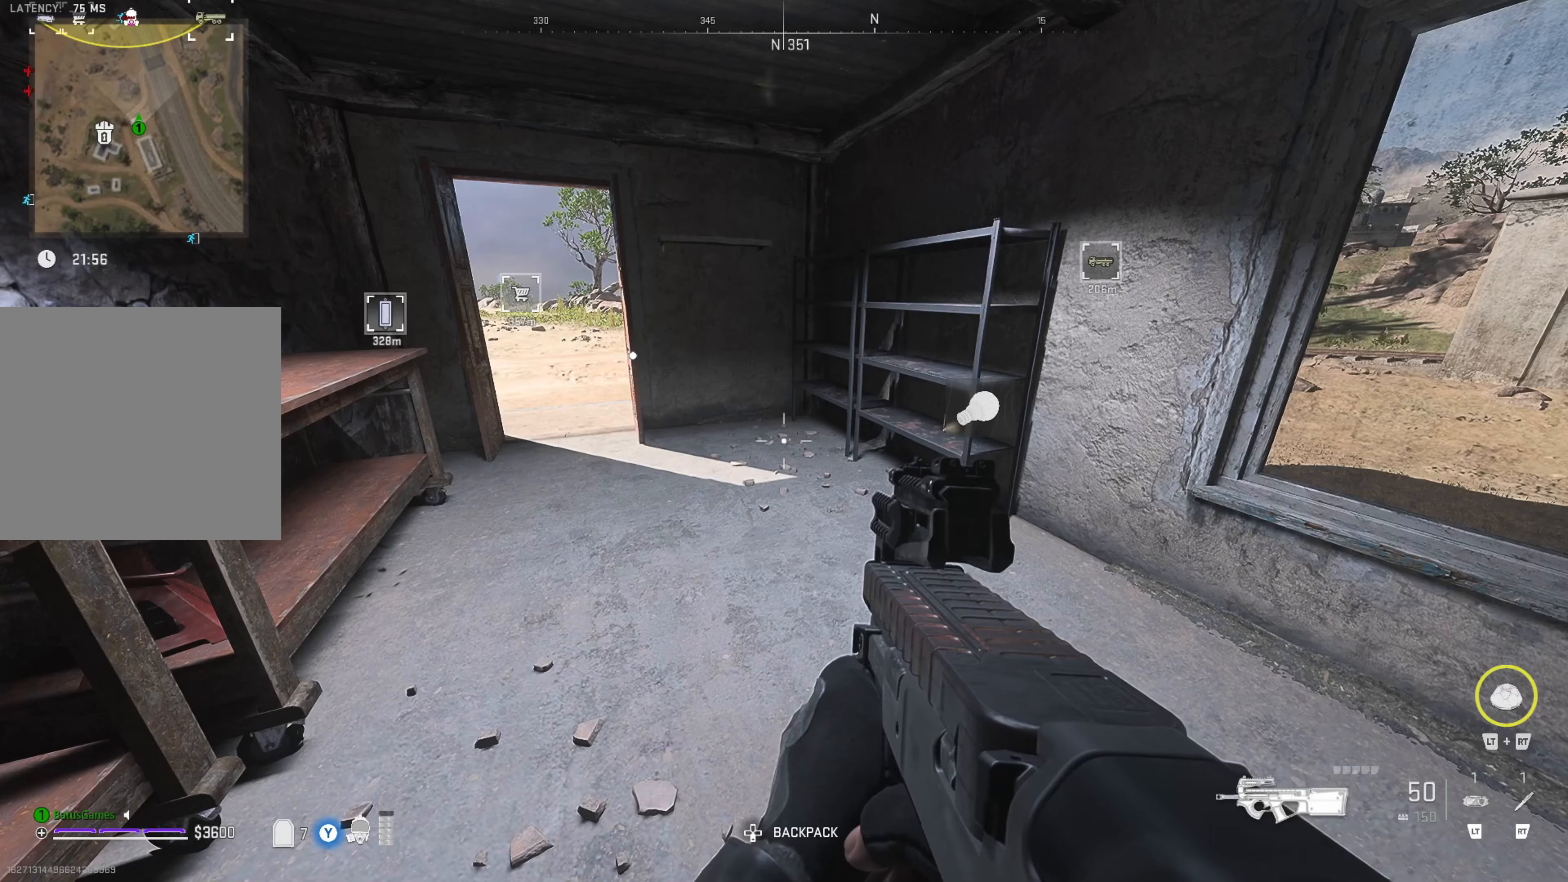
Gameplay with a controller (Xbox layout); each line is a JSON object with the inputs held at the frame after it. "events" lists button and stick changes between this image and that frame as [ms after this image, input, new state], when the widget could be followed in between.
{"buttons": [], "left_stick": "up", "right_stick": "left", "events": [[17, "B", "up"], [234, "right_stick", "right"], [350, "left_stick", "up"], [350, "right_stick", "center"], [450, "right_stick", "left"]]}
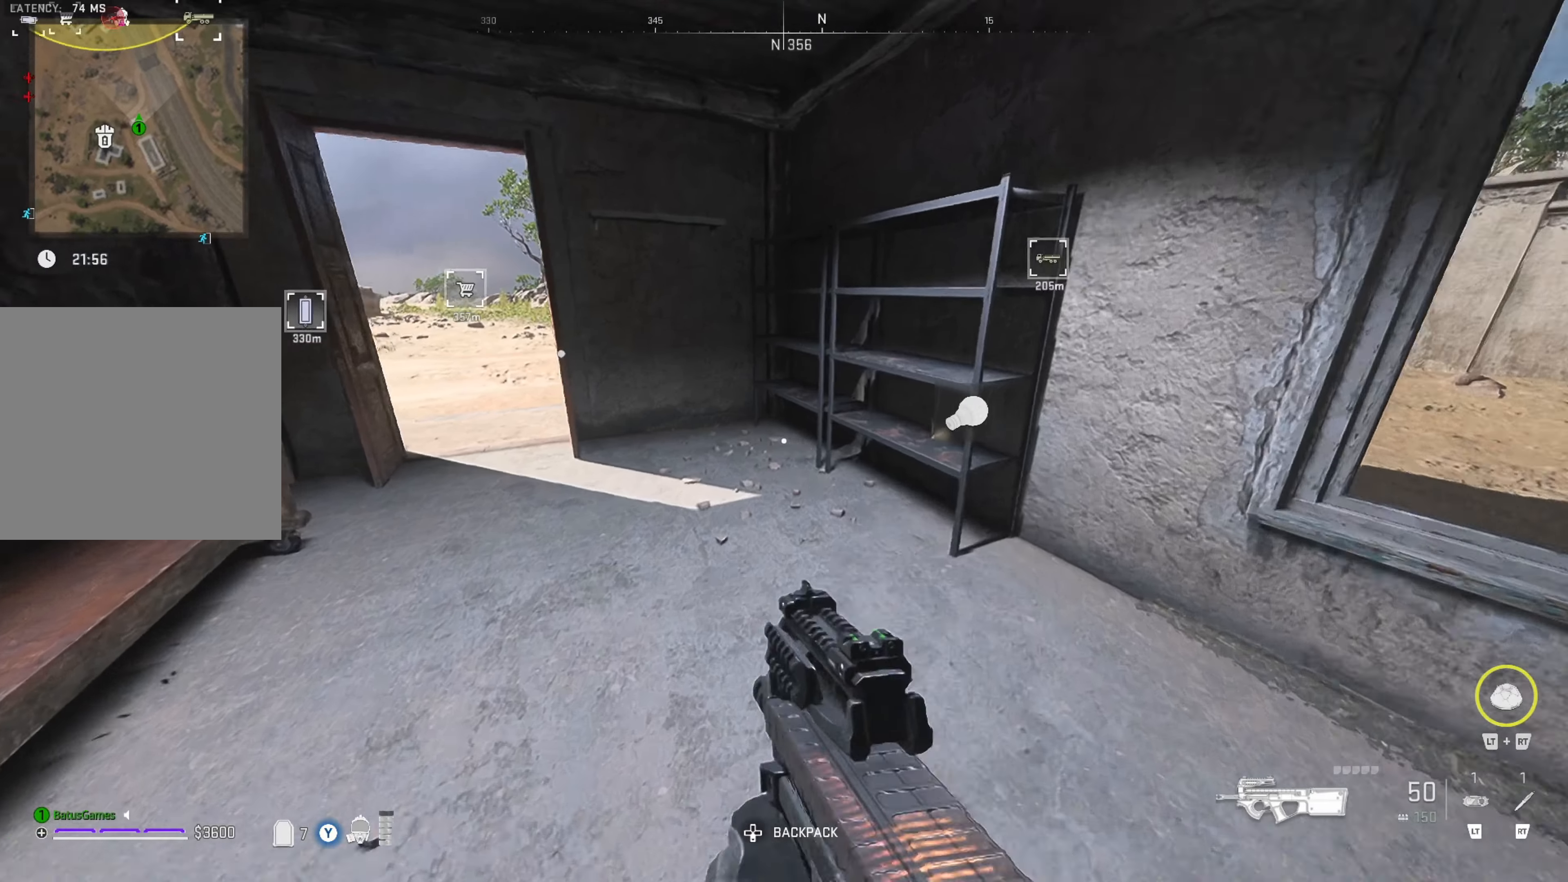
{"buttons": [], "left_stick": "up-left", "right_stick": "center", "events": [[117, "right_stick", "center"], [217, "right_stick", "left"], [300, "left_stick", "up-left"], [467, "right_stick", "center"]]}
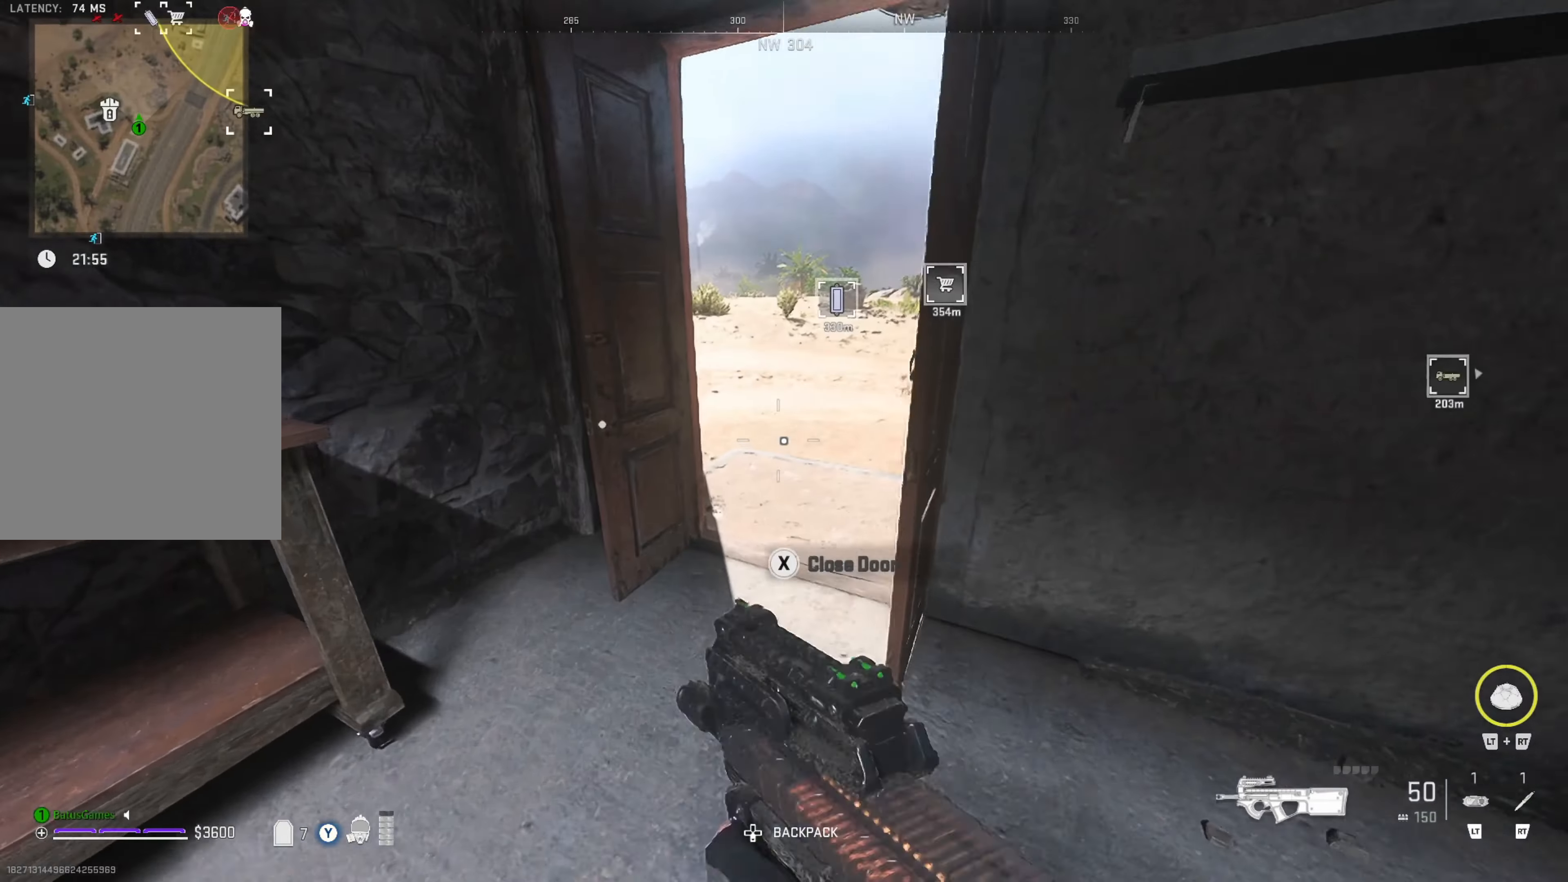
{"buttons": [], "left_stick": "up", "right_stick": "right", "events": [[84, "left_stick", "up"], [117, "right_stick", "right"]]}
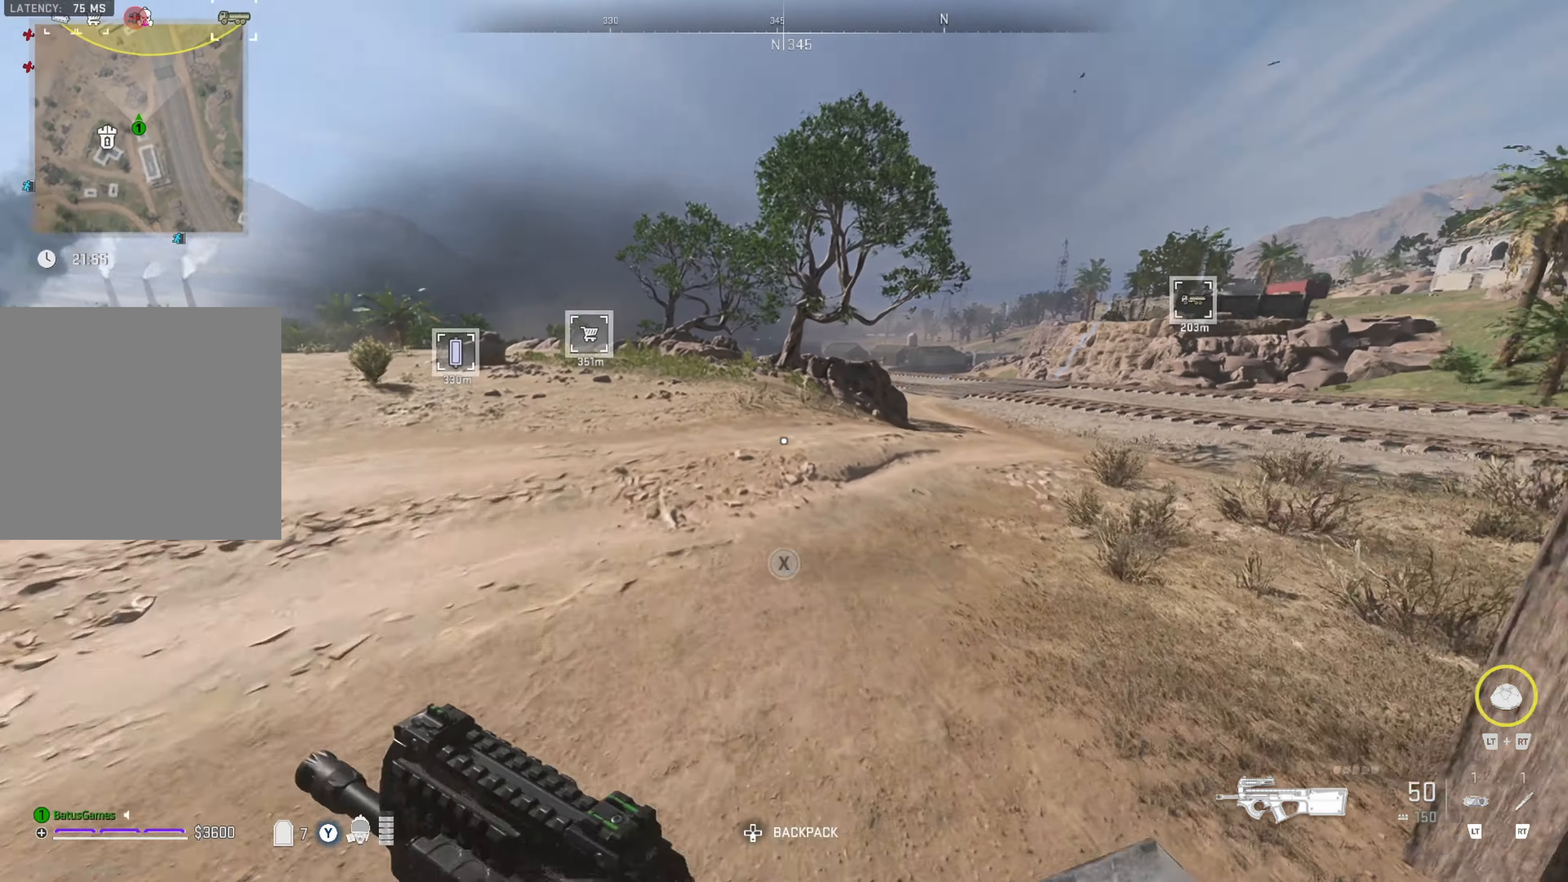
{"buttons": [], "left_stick": "up", "right_stick": "right", "events": [[67, "right_stick", "center"], [117, "right_stick", "right"], [267, "right_stick", "center"], [350, "right_stick", "right"]]}
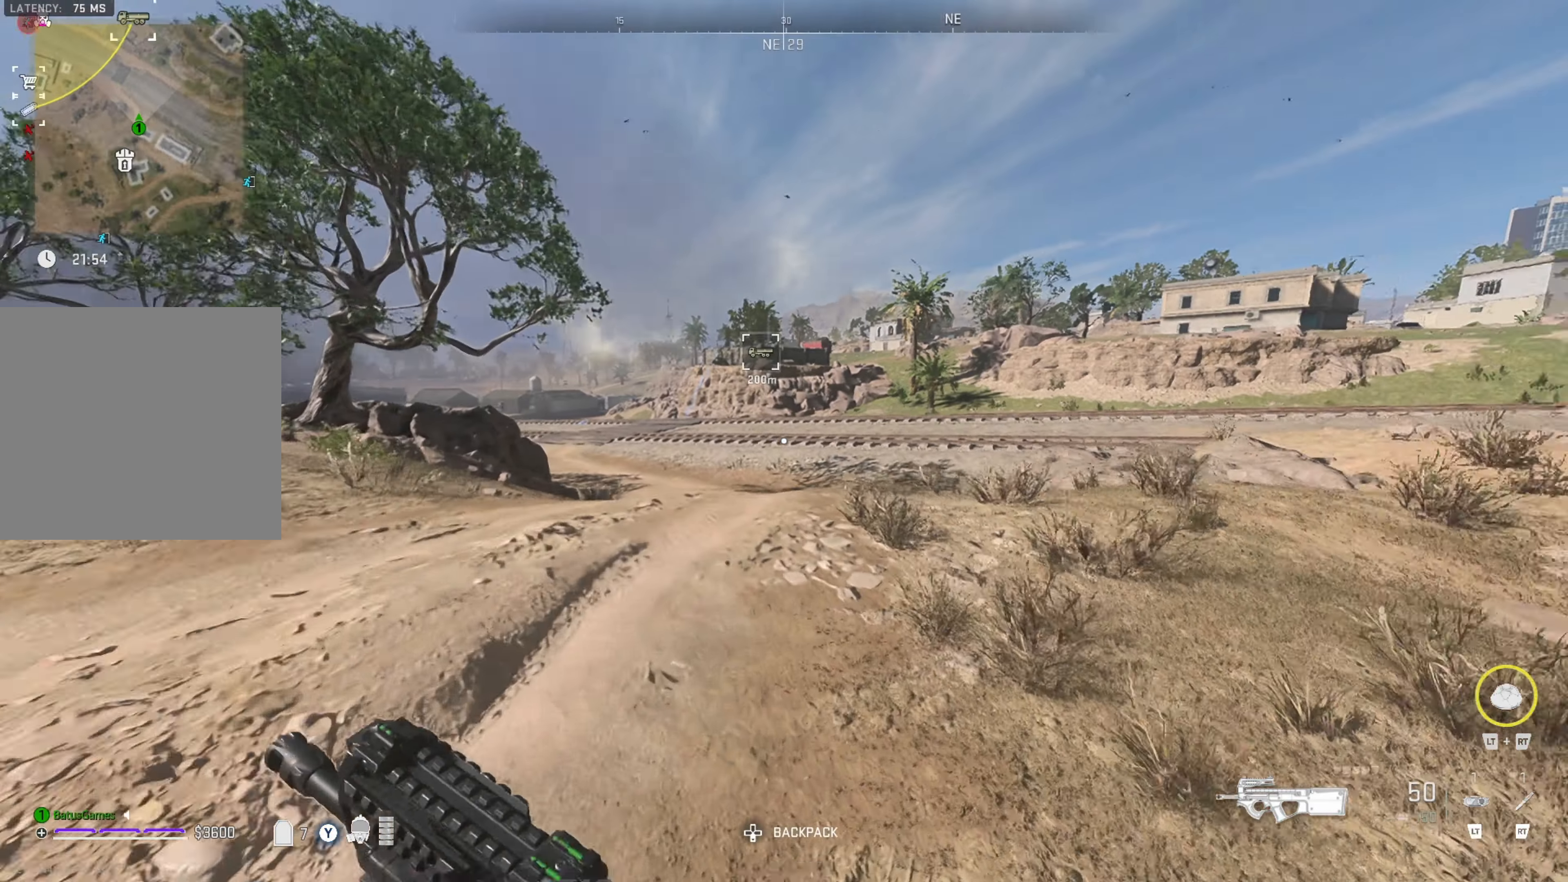
{"buttons": [], "left_stick": "up", "right_stick": "center", "events": [[34, "right_stick", "center"]]}
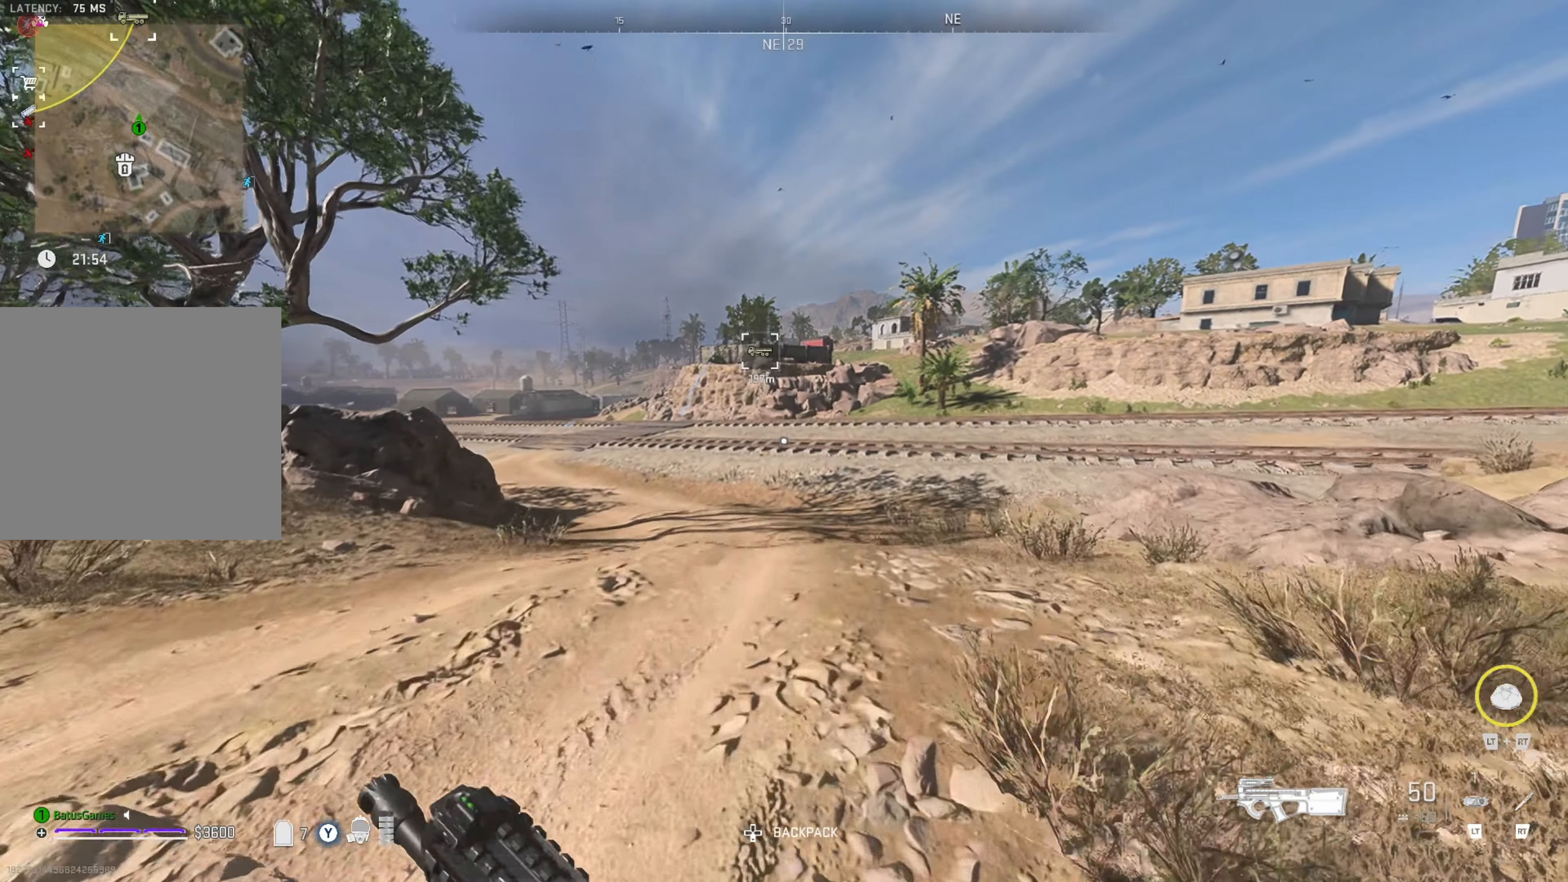
{"buttons": [], "left_stick": "up", "right_stick": "center", "events": [[100, "L3", "down"], [200, "L3", "up"], [300, "right_stick", "up-right"], [434, "right_stick", "center"]]}
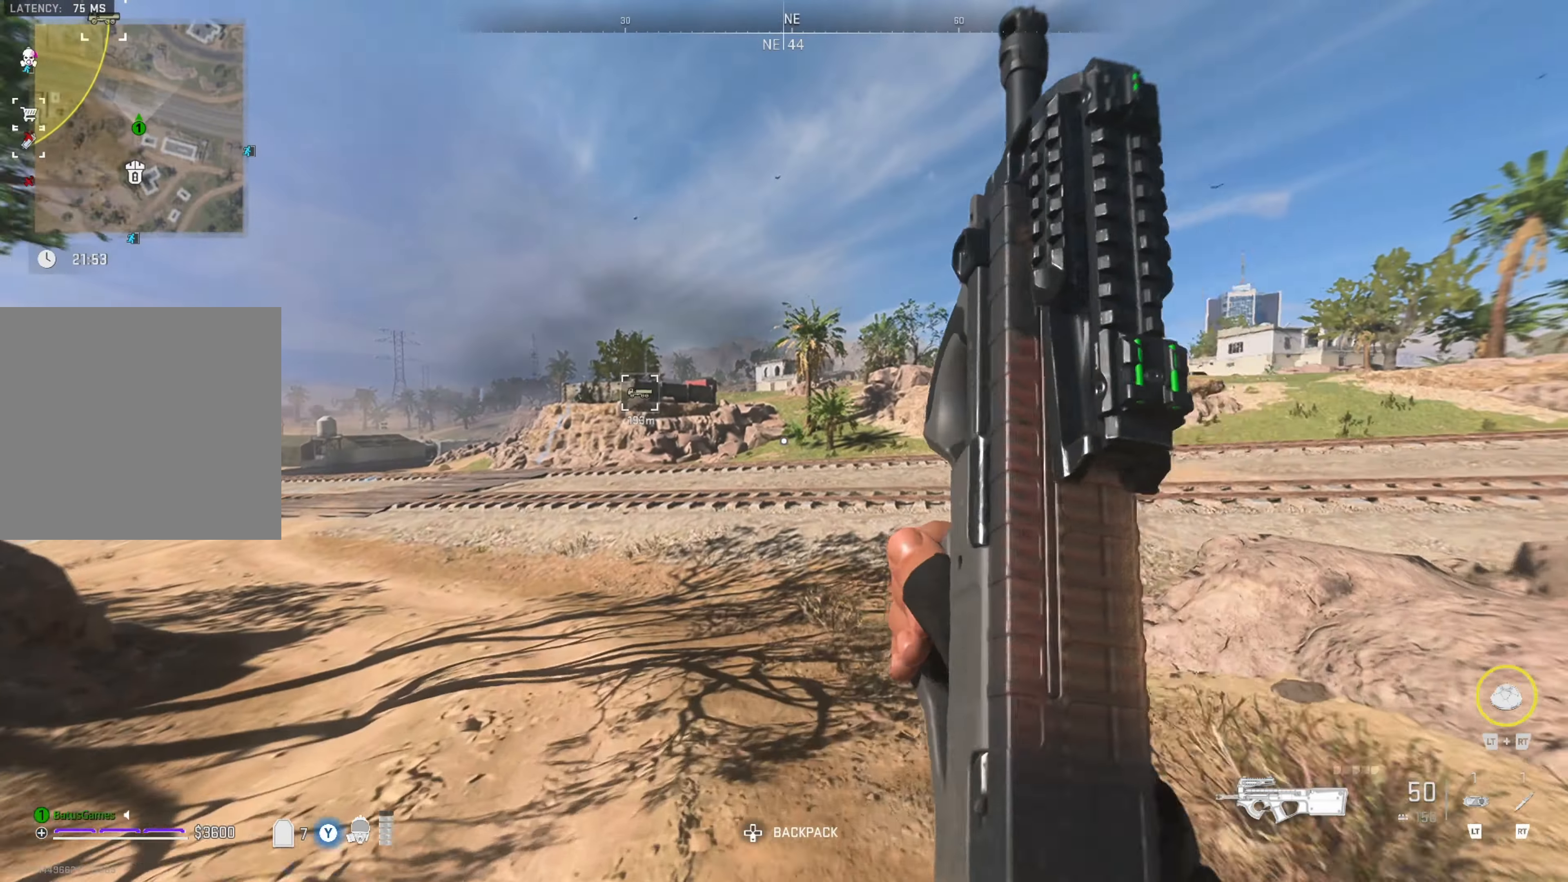
{"buttons": [], "left_stick": "up", "right_stick": "center", "events": []}
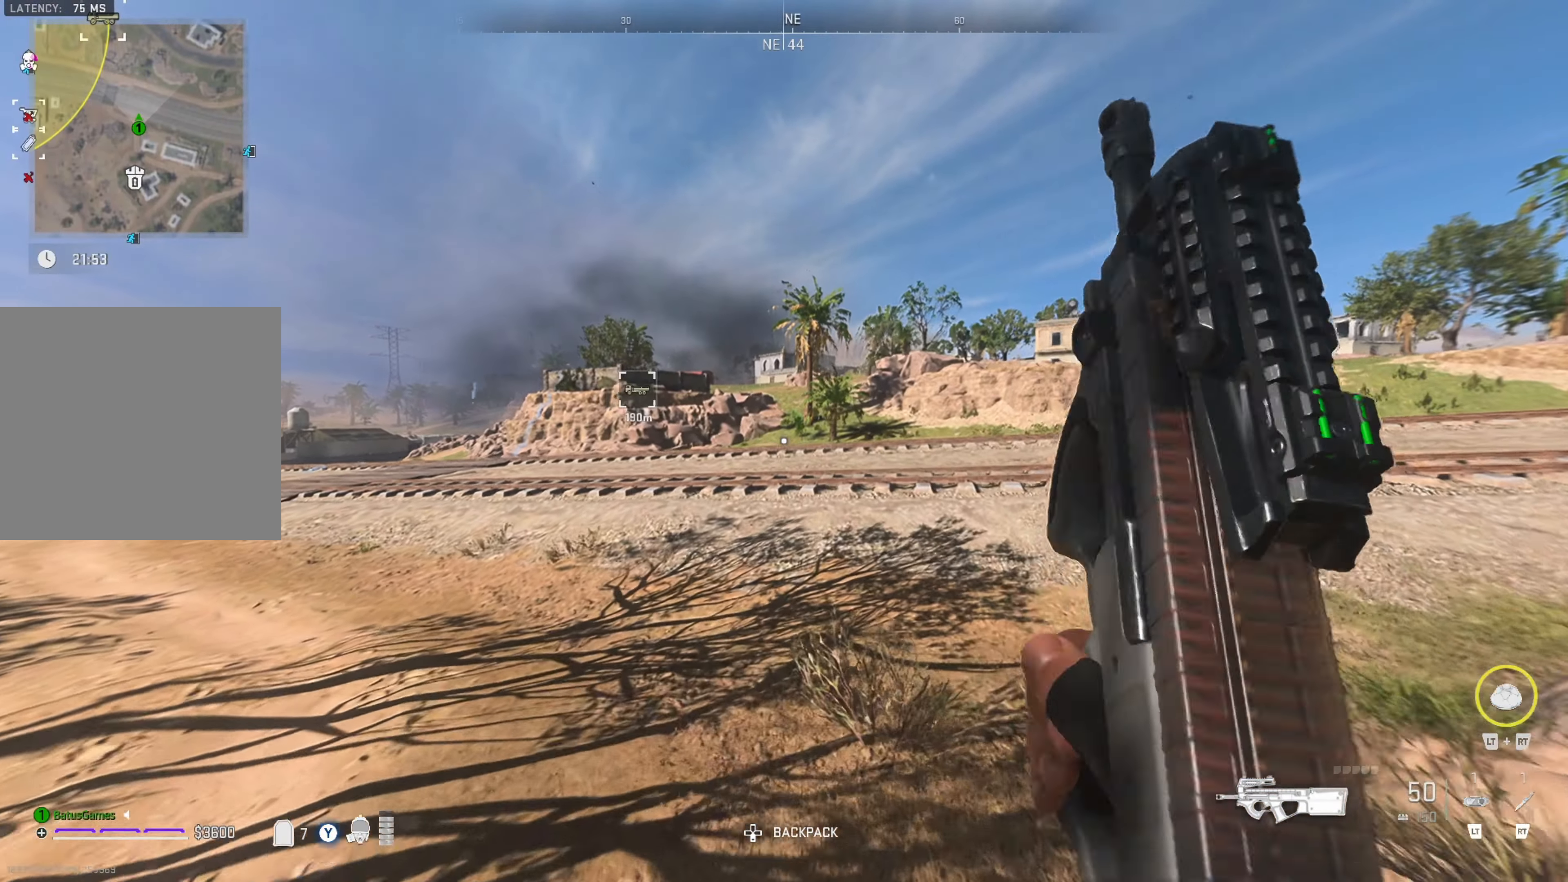
{"buttons": [], "left_stick": "up", "right_stick": "center", "events": []}
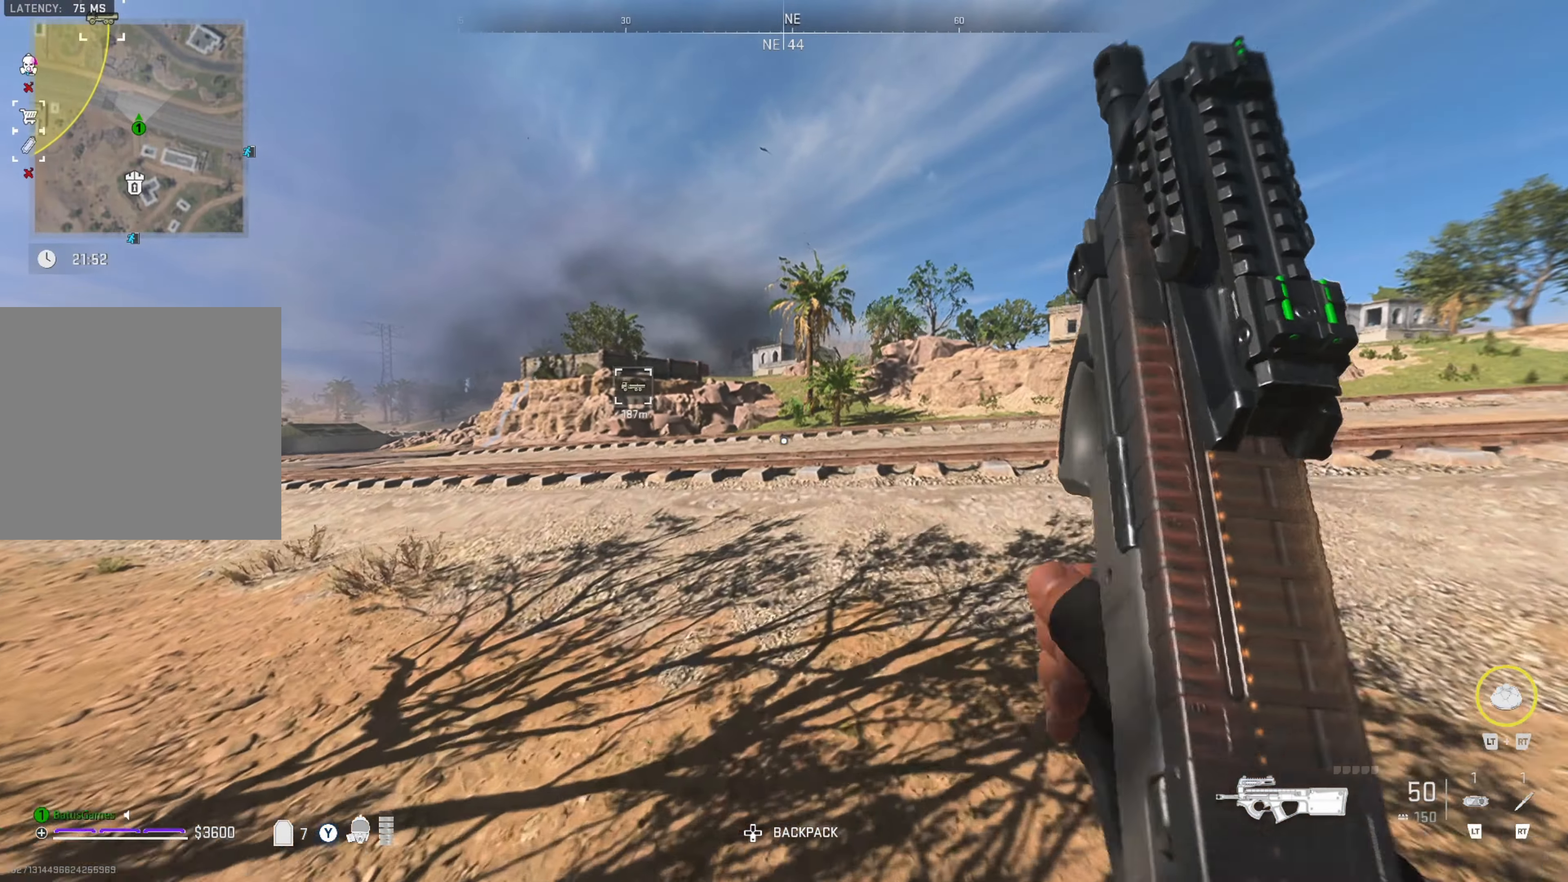
{"buttons": [], "left_stick": "up", "right_stick": "center", "events": []}
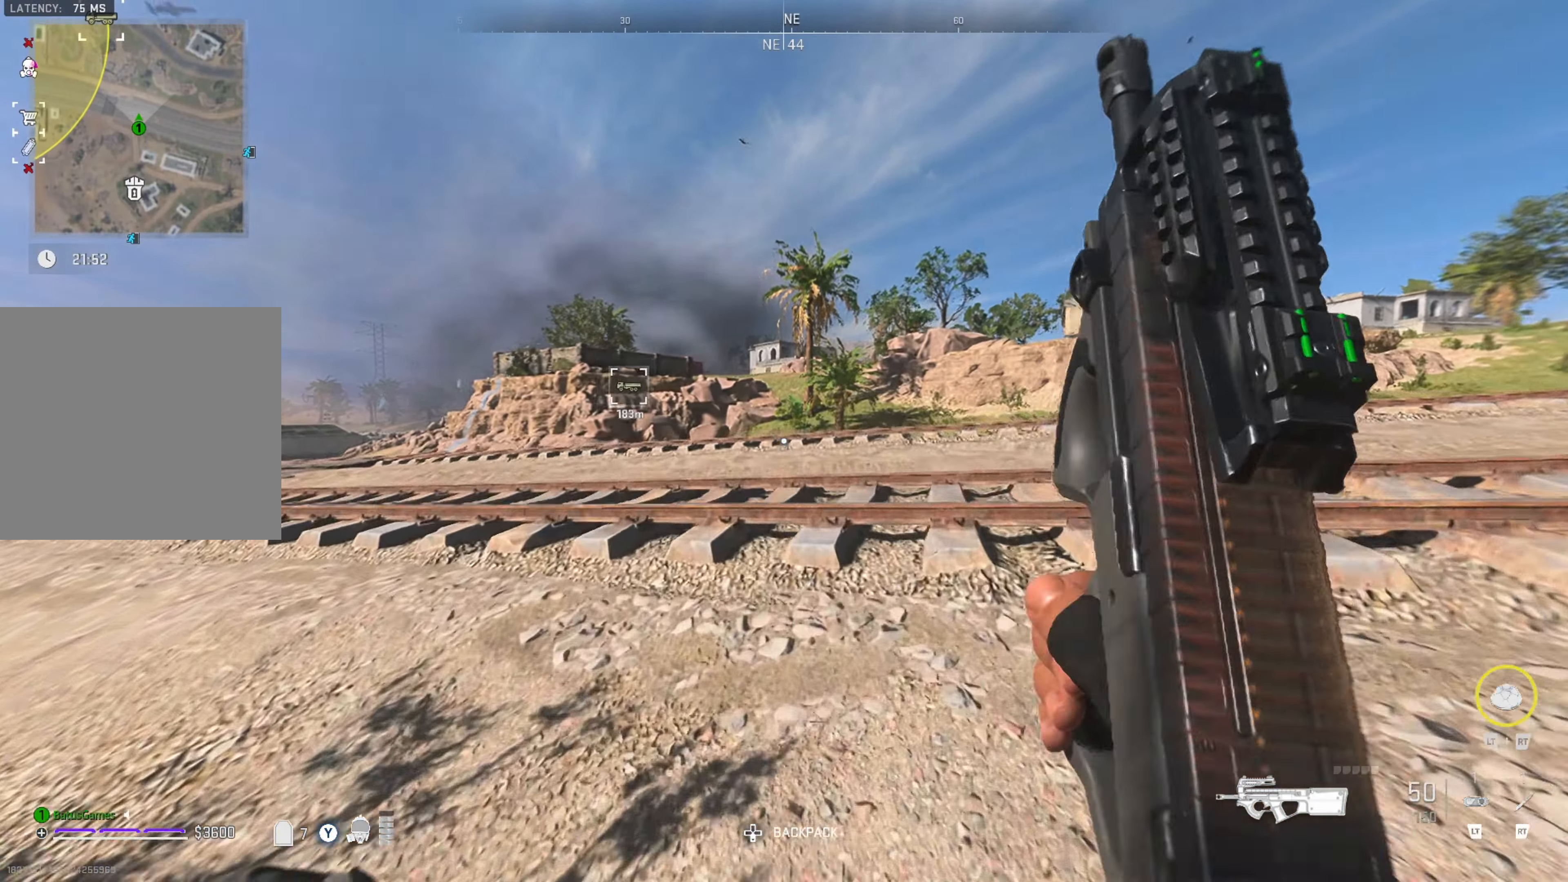
{"buttons": [], "left_stick": "up", "right_stick": "center", "events": []}
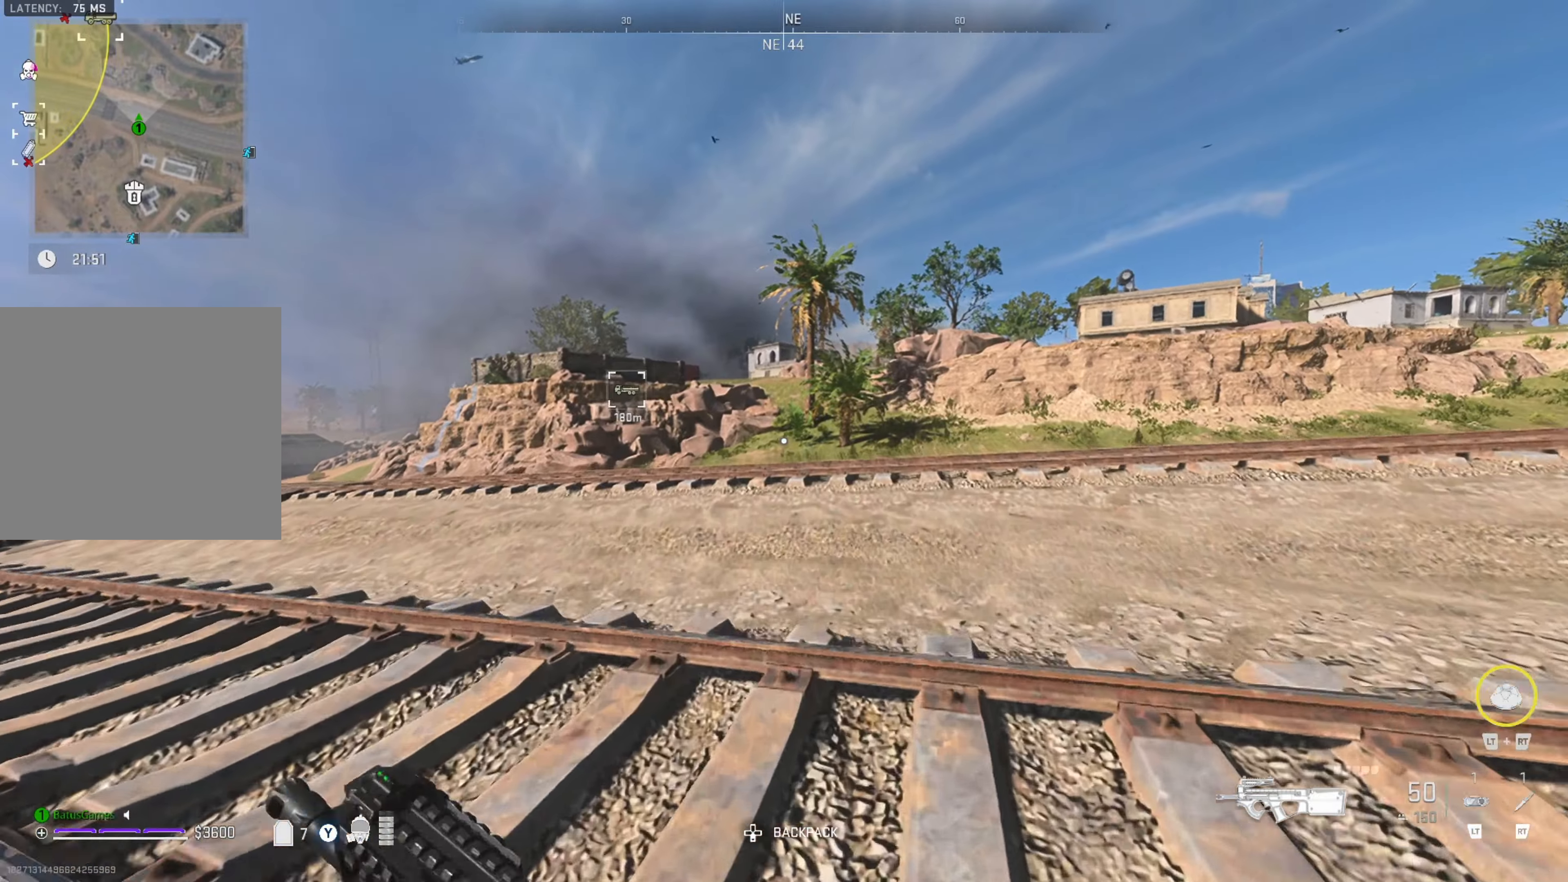
{"buttons": [], "left_stick": "up", "right_stick": "center", "events": []}
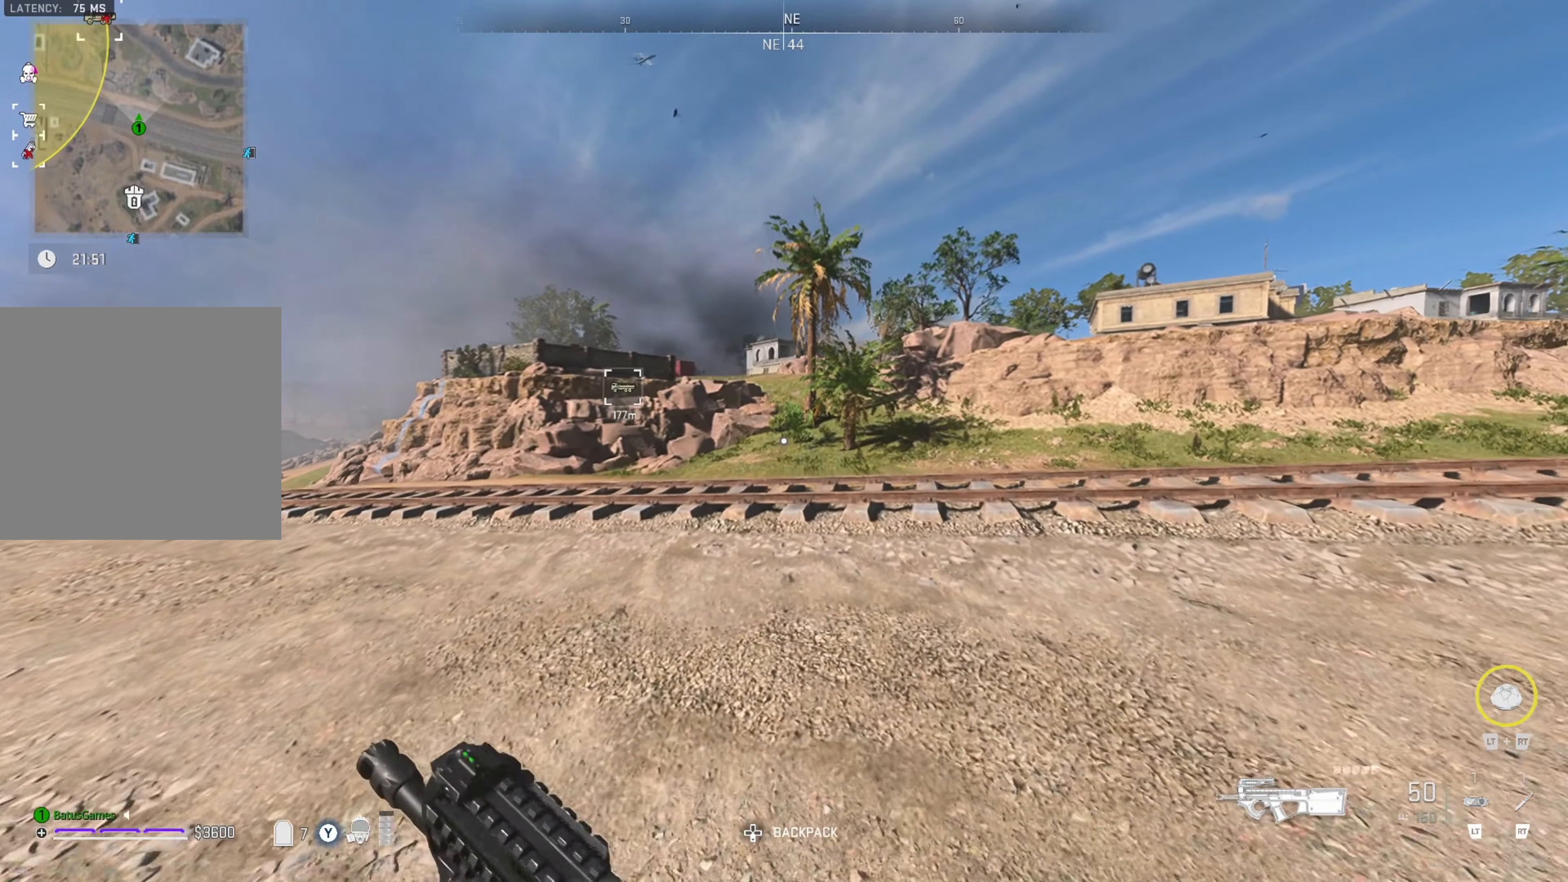
{"buttons": [], "left_stick": "up", "right_stick": "center", "events": []}
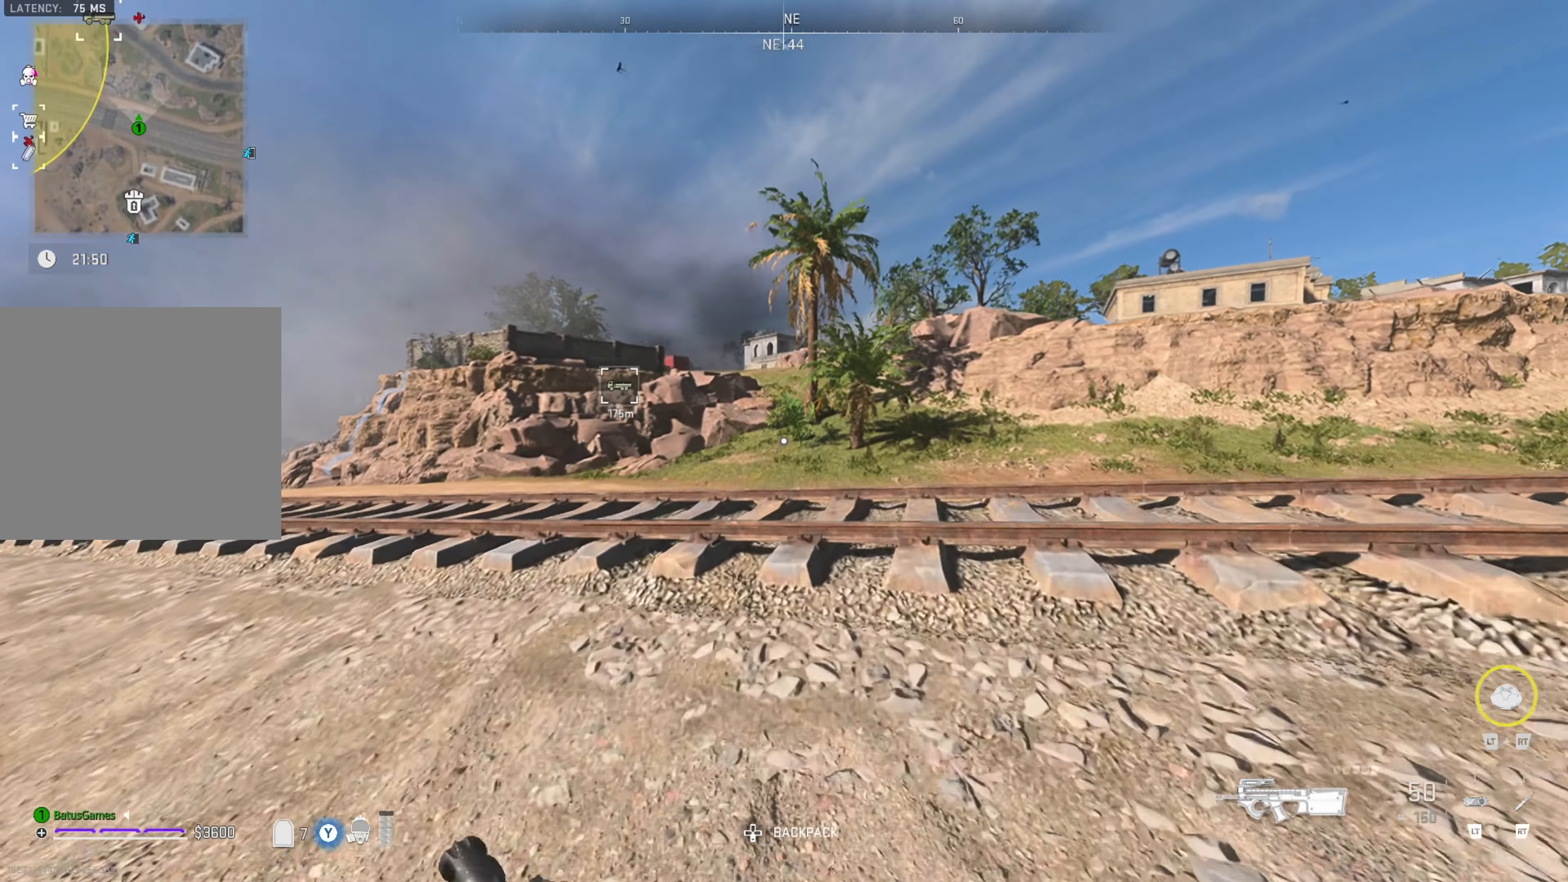
{"buttons": [], "left_stick": "up", "right_stick": "center", "events": []}
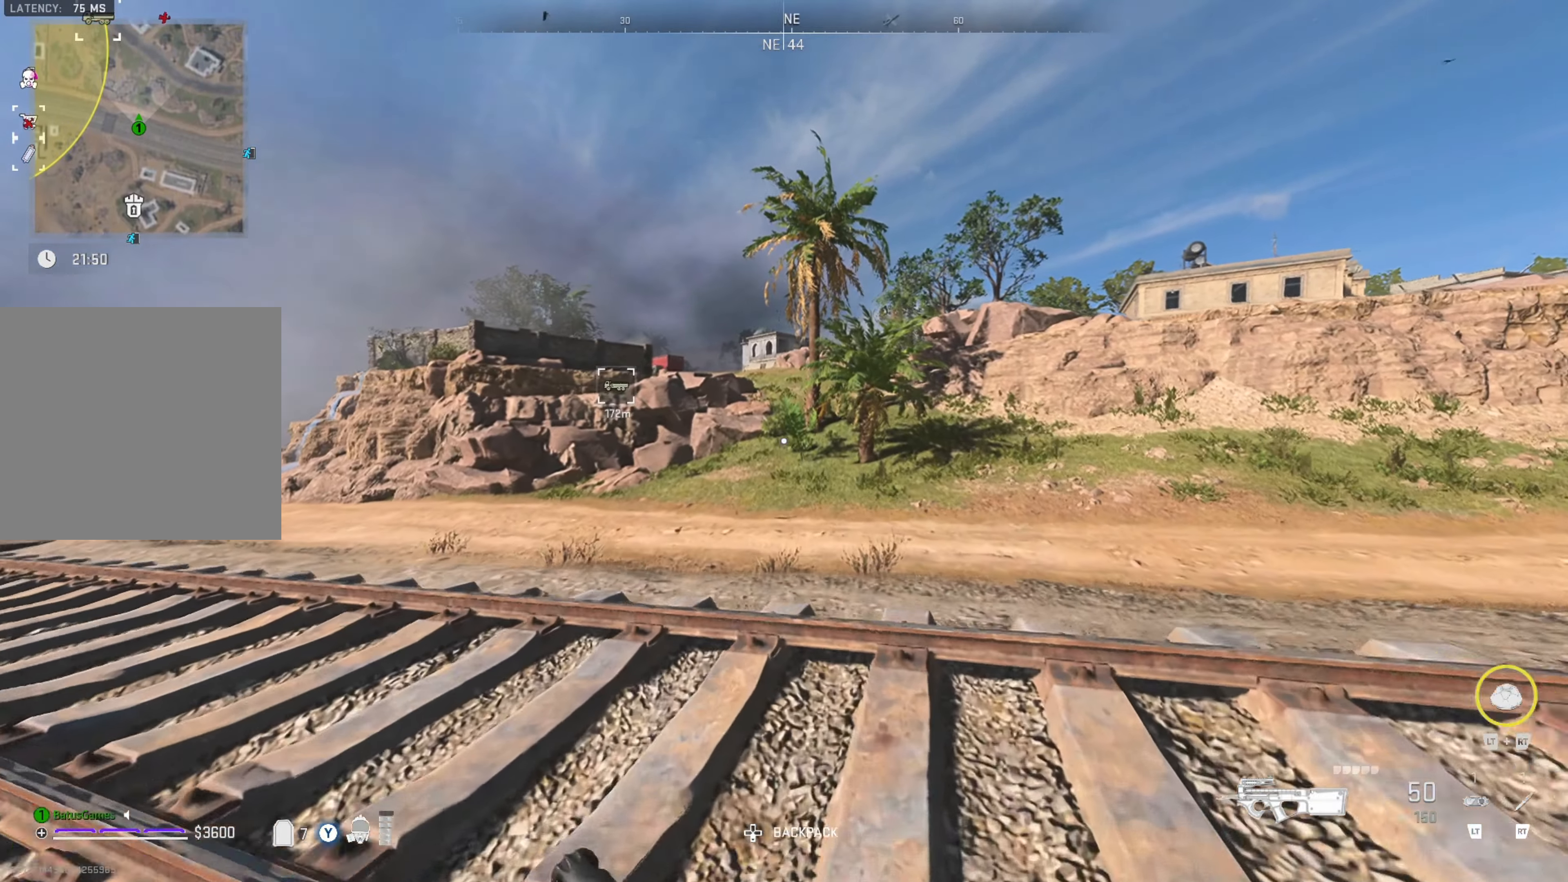
{"buttons": [], "left_stick": "up", "right_stick": "center", "events": []}
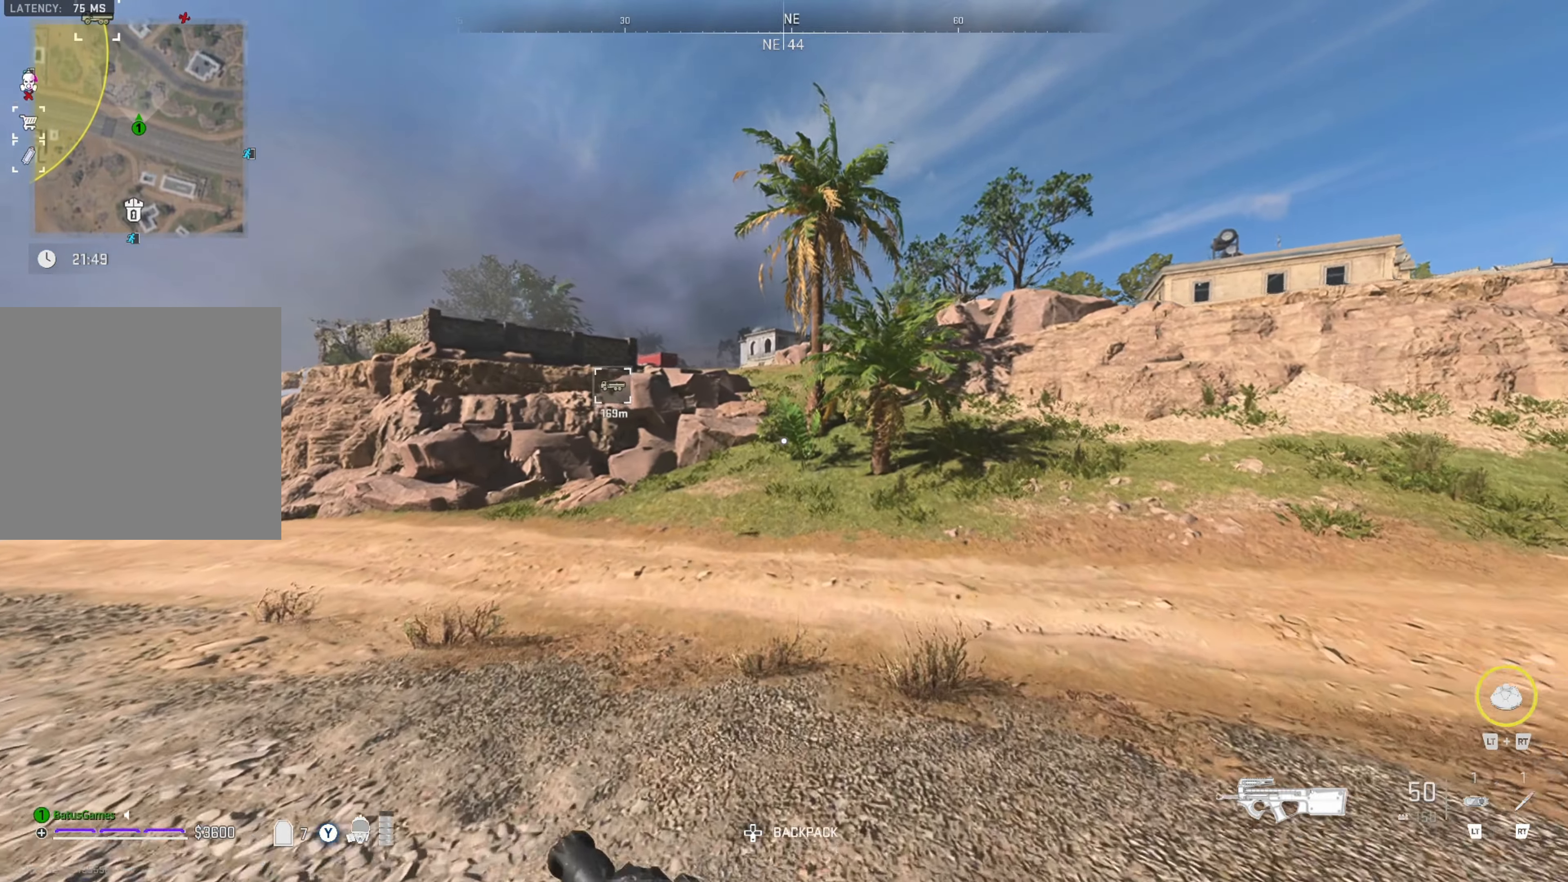
{"buttons": [], "left_stick": "up", "right_stick": "center", "events": []}
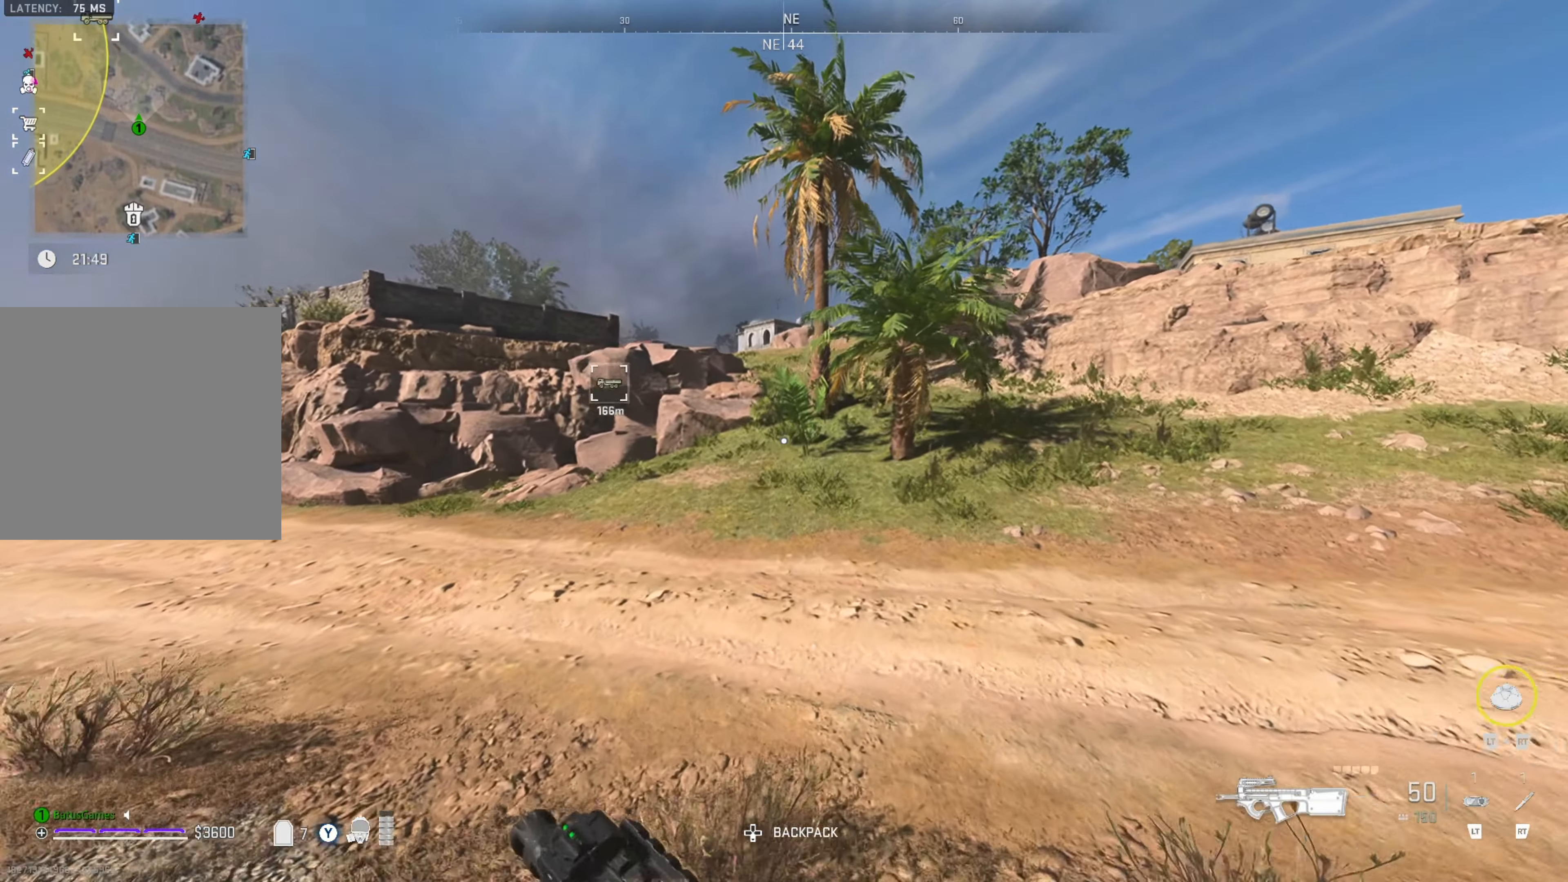
{"buttons": [], "left_stick": "up", "right_stick": "center", "events": []}
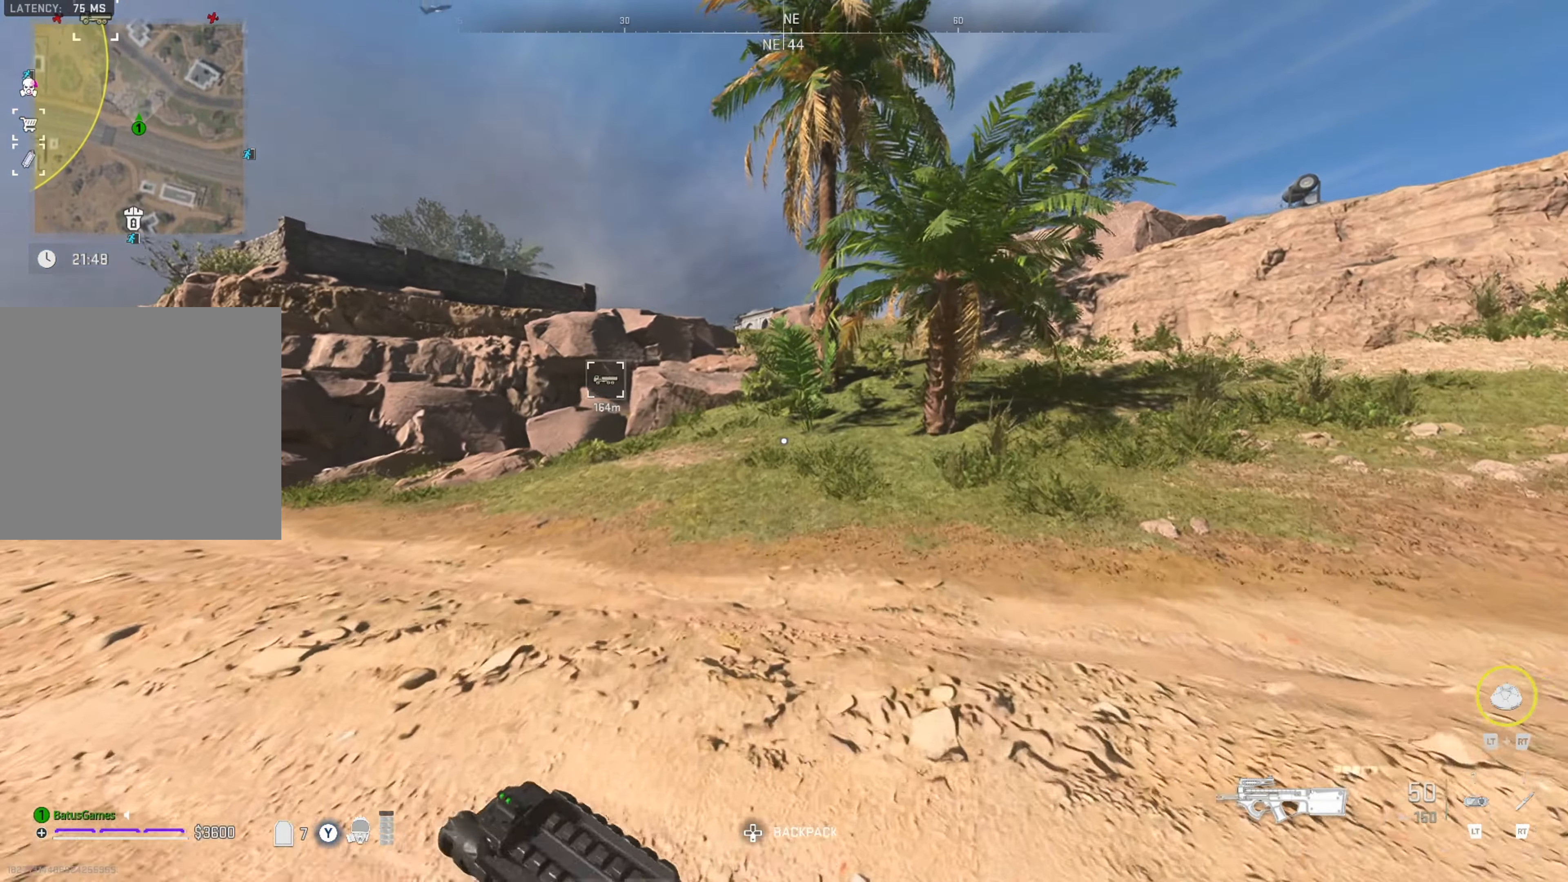
{"buttons": [], "left_stick": "up", "right_stick": "center", "events": []}
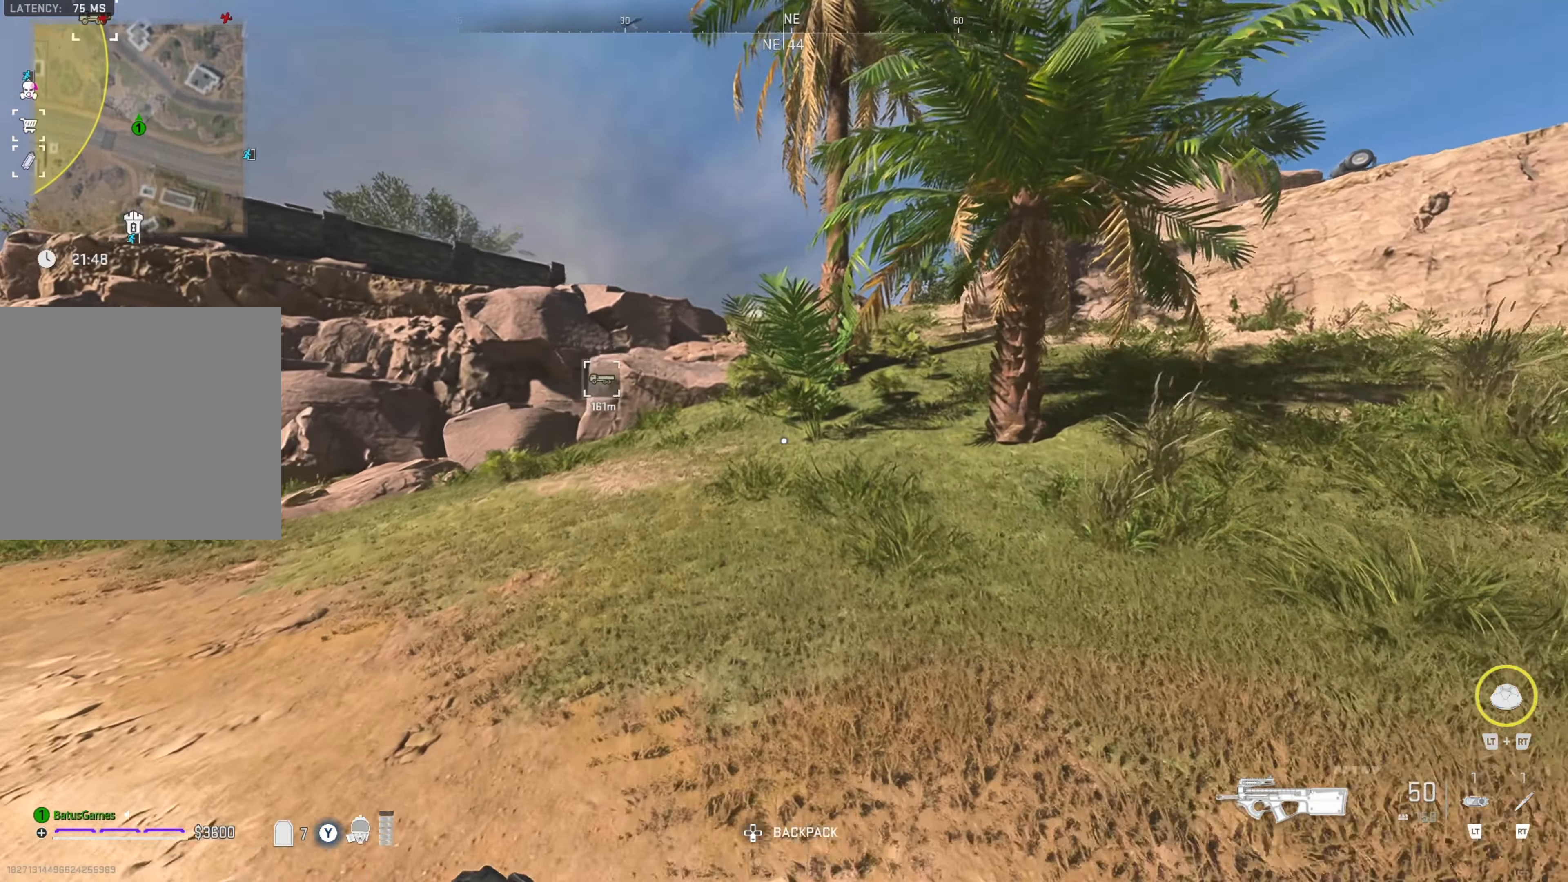
{"buttons": [], "left_stick": "up", "right_stick": "center", "events": []}
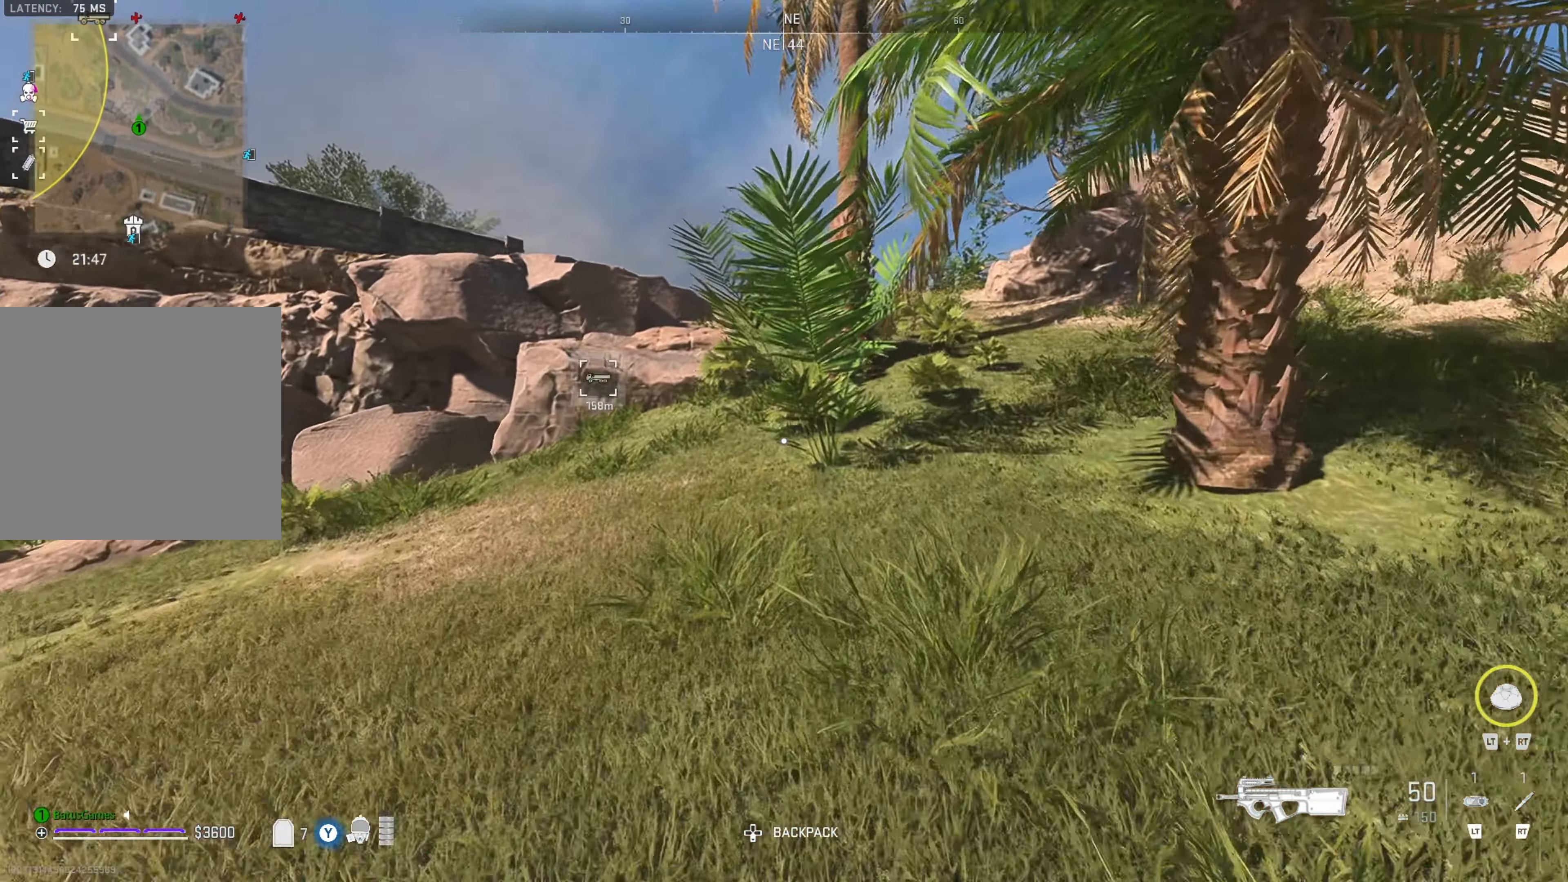
{"buttons": [], "left_stick": "up-right", "right_stick": "center", "events": [[83, "left_stick", "up-right"]]}
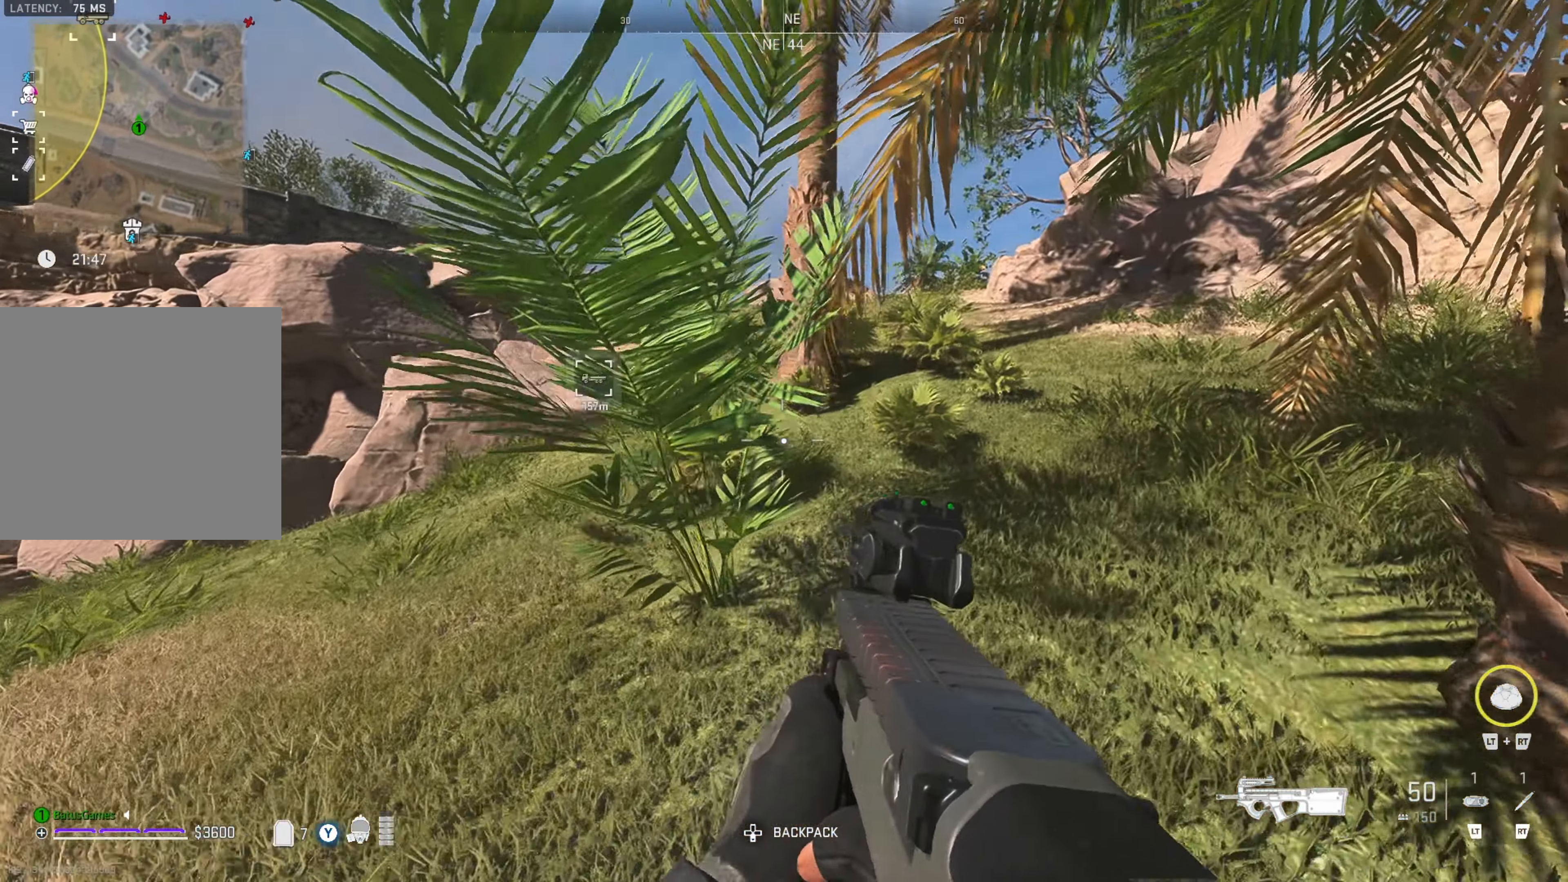
{"buttons": [], "left_stick": "up", "right_stick": "right", "events": [[117, "left_stick", "up"], [383, "right_stick", "right"]]}
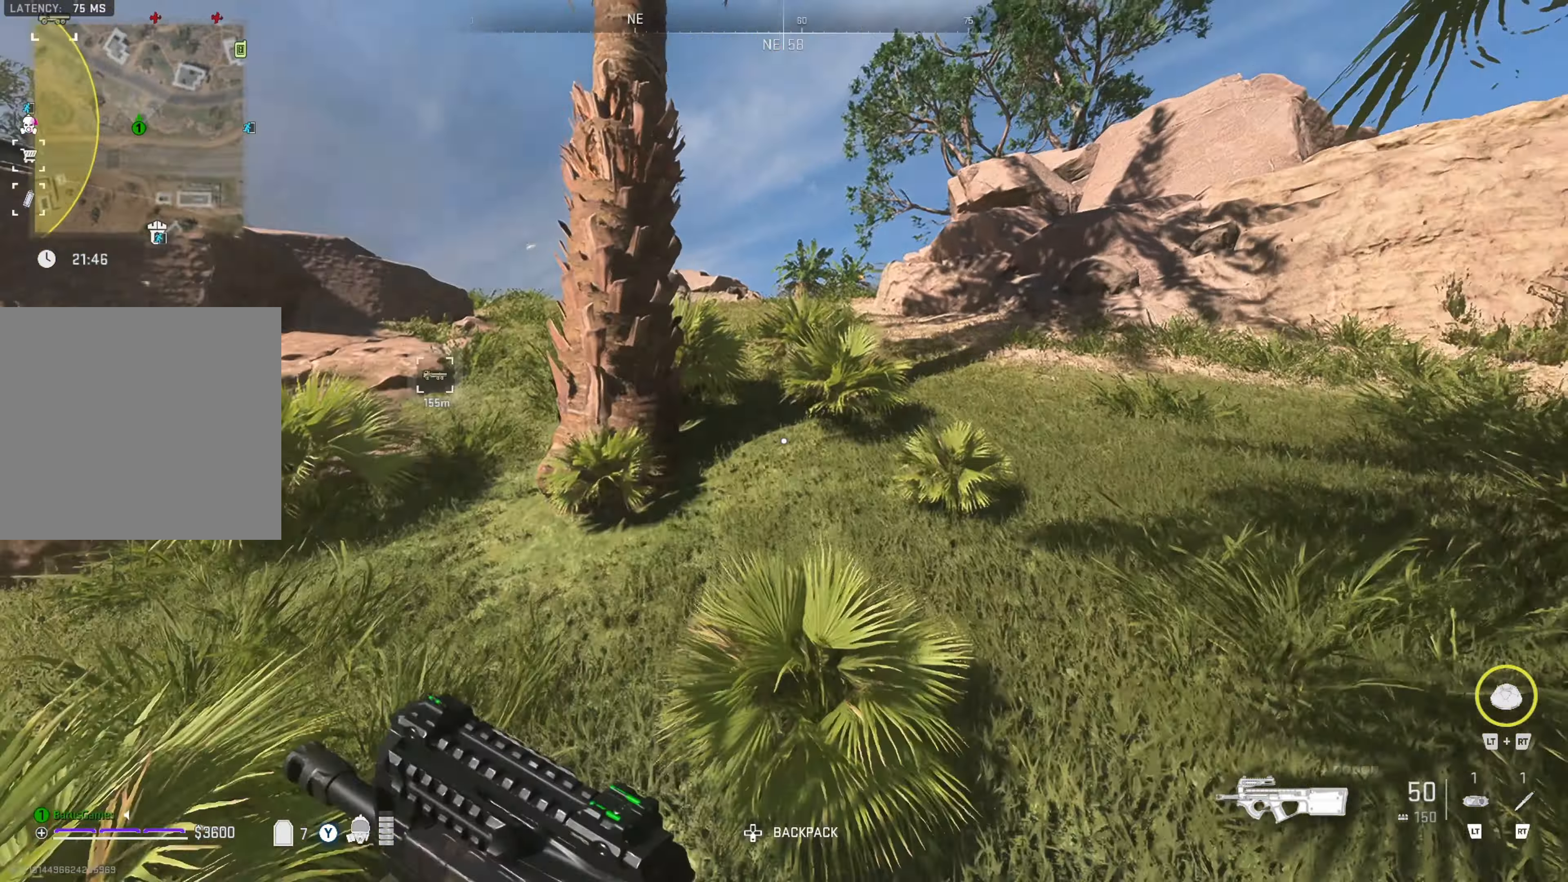
{"buttons": [], "left_stick": "up", "right_stick": "center", "events": [[17, "right_stick", "center"]]}
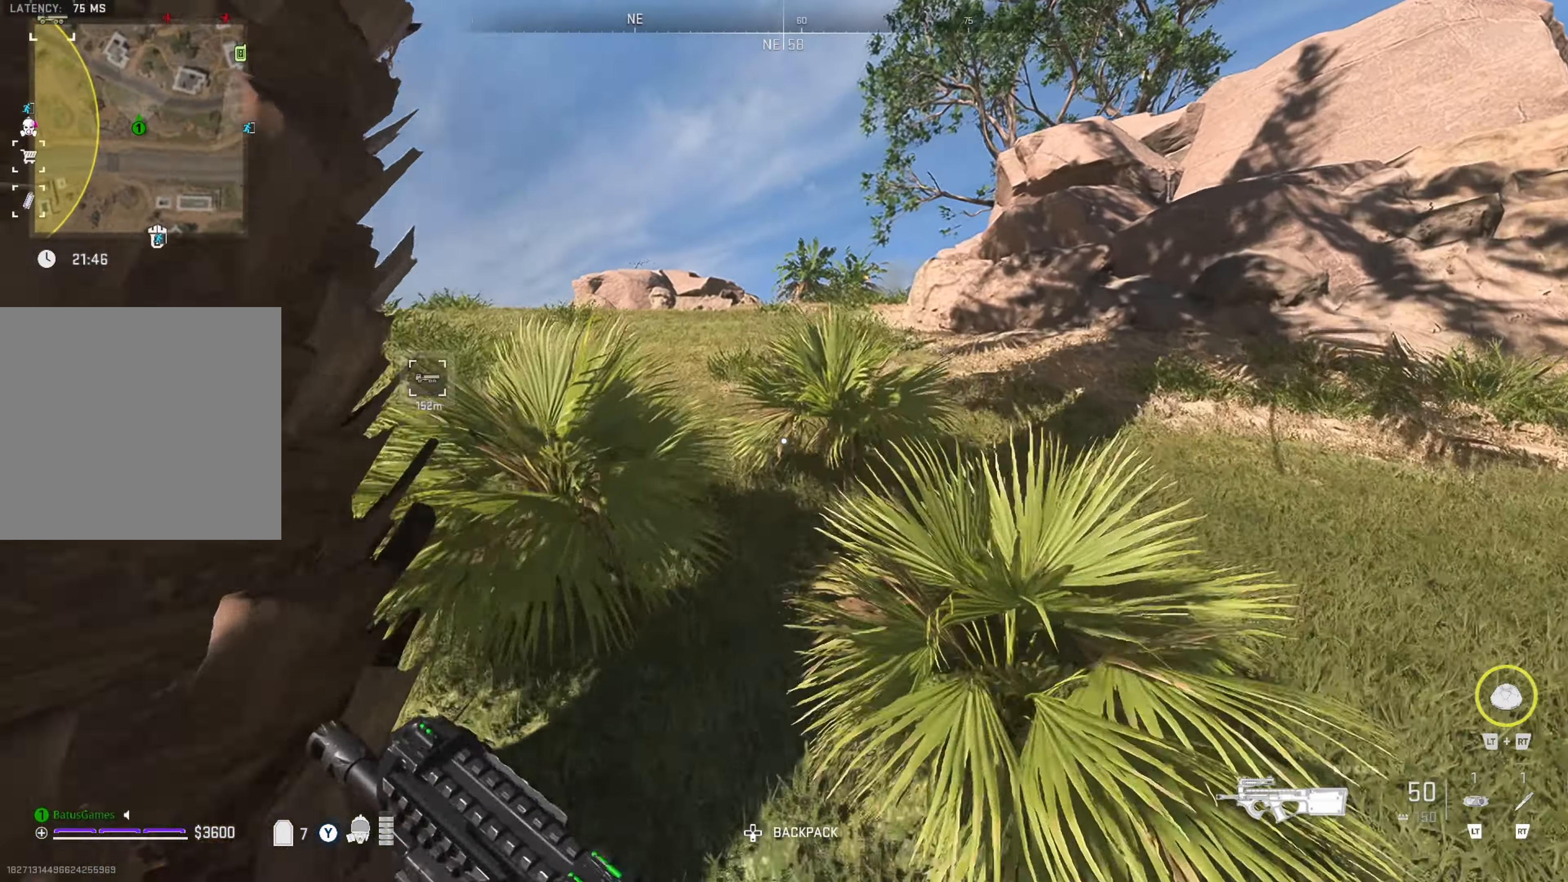
{"buttons": [], "left_stick": "up", "right_stick": "center", "events": [[33, "right_stick", "left"], [167, "right_stick", "center"], [367, "right_stick", "left"], [467, "right_stick", "center"]]}
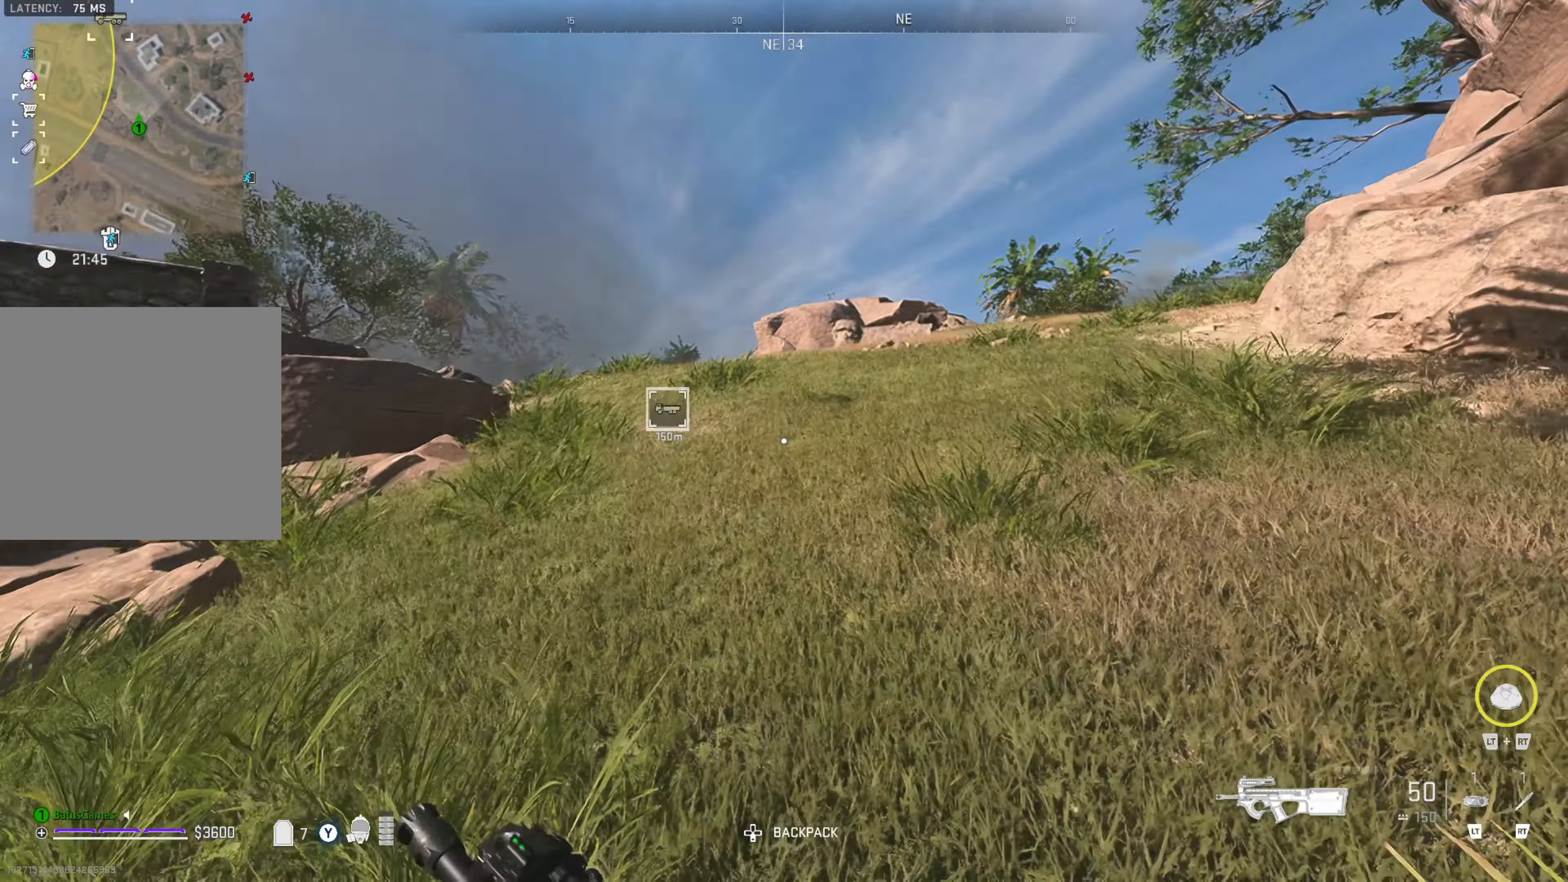
{"buttons": [], "left_stick": "up", "right_stick": "center", "events": [[117, "right_stick", "left"], [283, "right_stick", "center"]]}
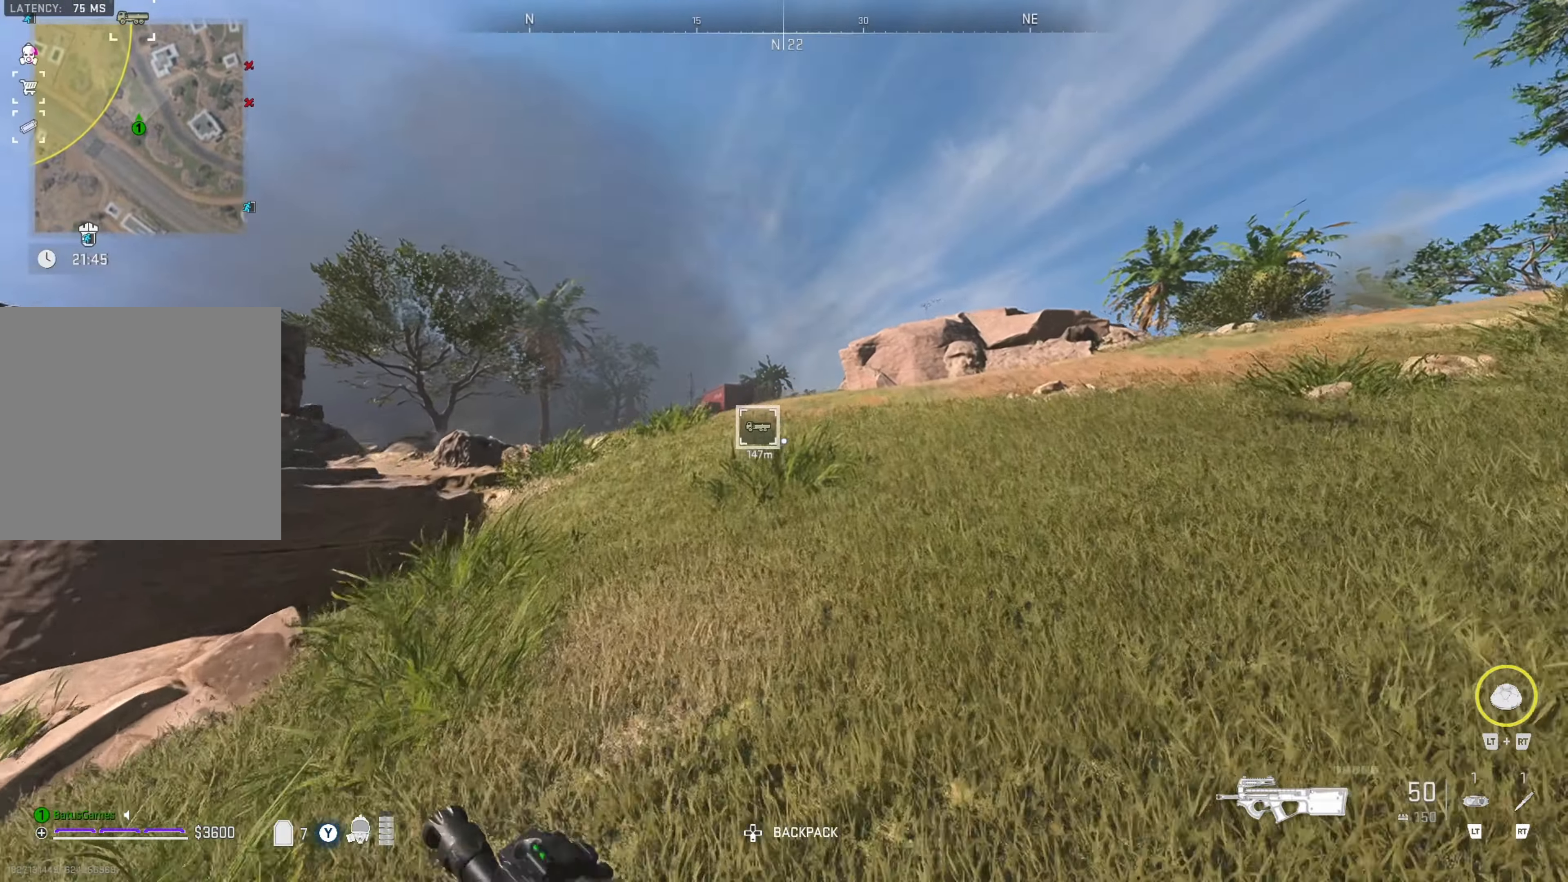
{"buttons": [], "left_stick": "up", "right_stick": "center", "events": [[217, "right_stick", "right"], [383, "right_stick", "center"]]}
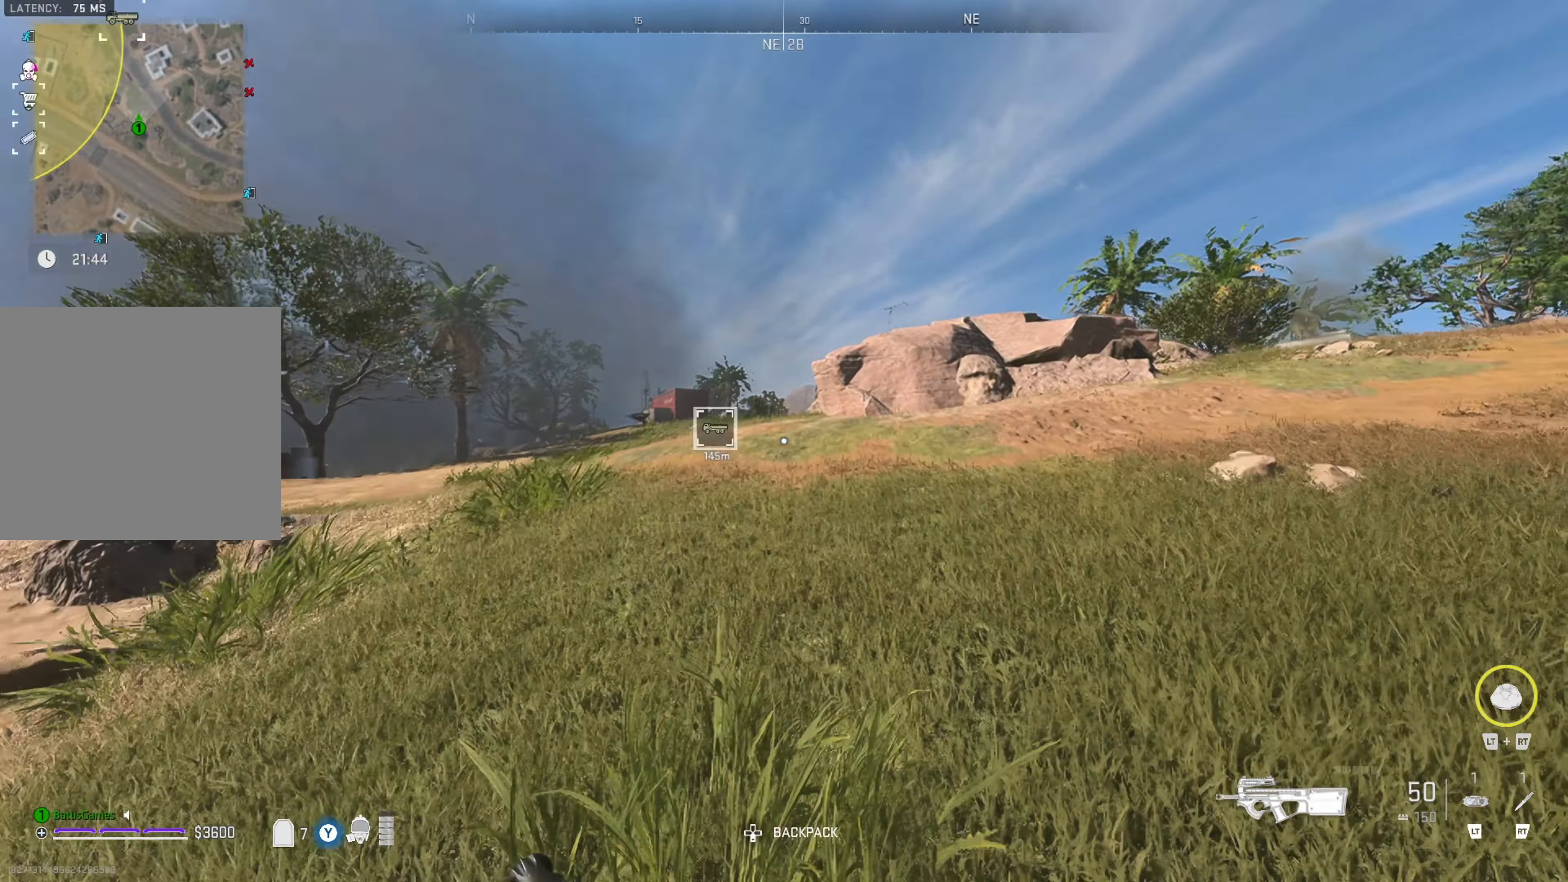
{"buttons": [], "left_stick": "up", "right_stick": "left", "events": [[500, "right_stick", "left"]]}
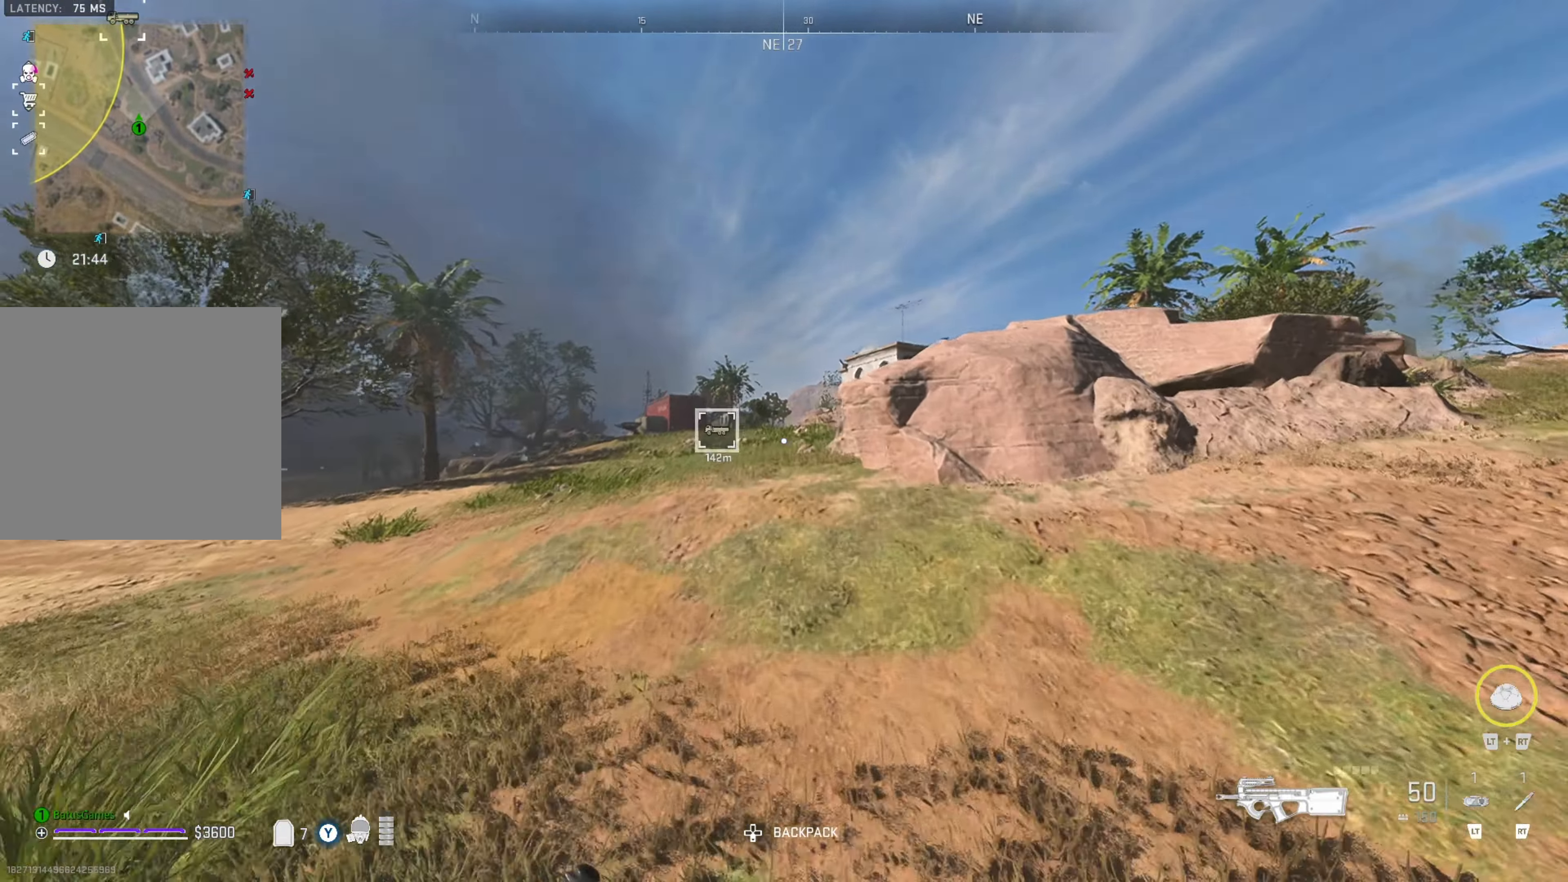
{"buttons": [], "left_stick": "up-right", "right_stick": "center", "events": [[200, "left_stick", "up-right"], [200, "right_stick", "center"]]}
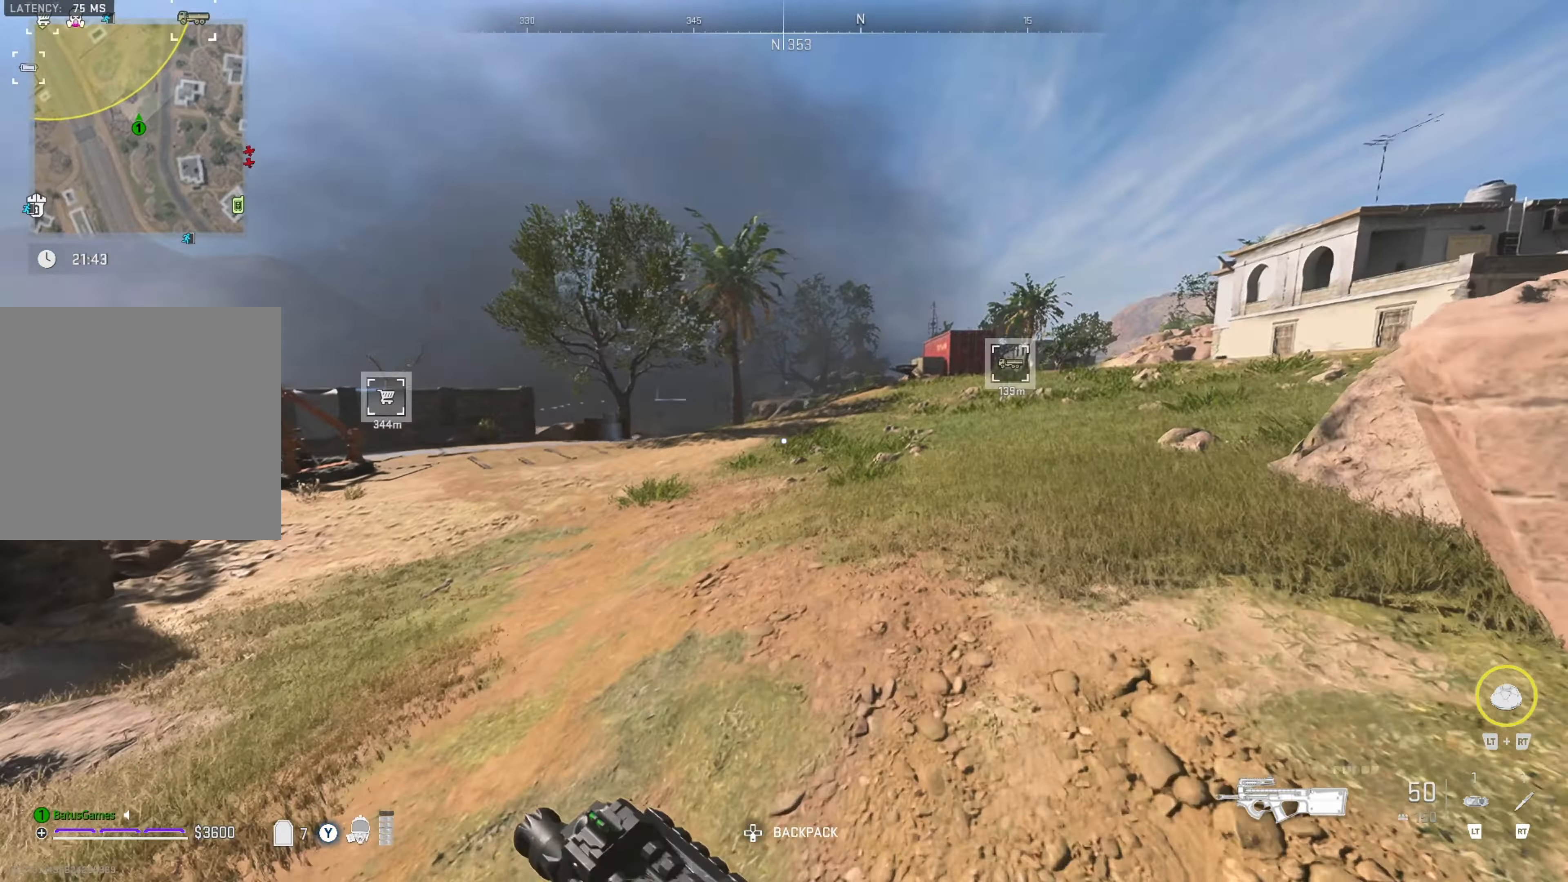
{"buttons": [], "left_stick": "up-right", "right_stick": "right", "events": [[150, "right_stick", "right"], [350, "right_stick", "center"], [417, "right_stick", "right"]]}
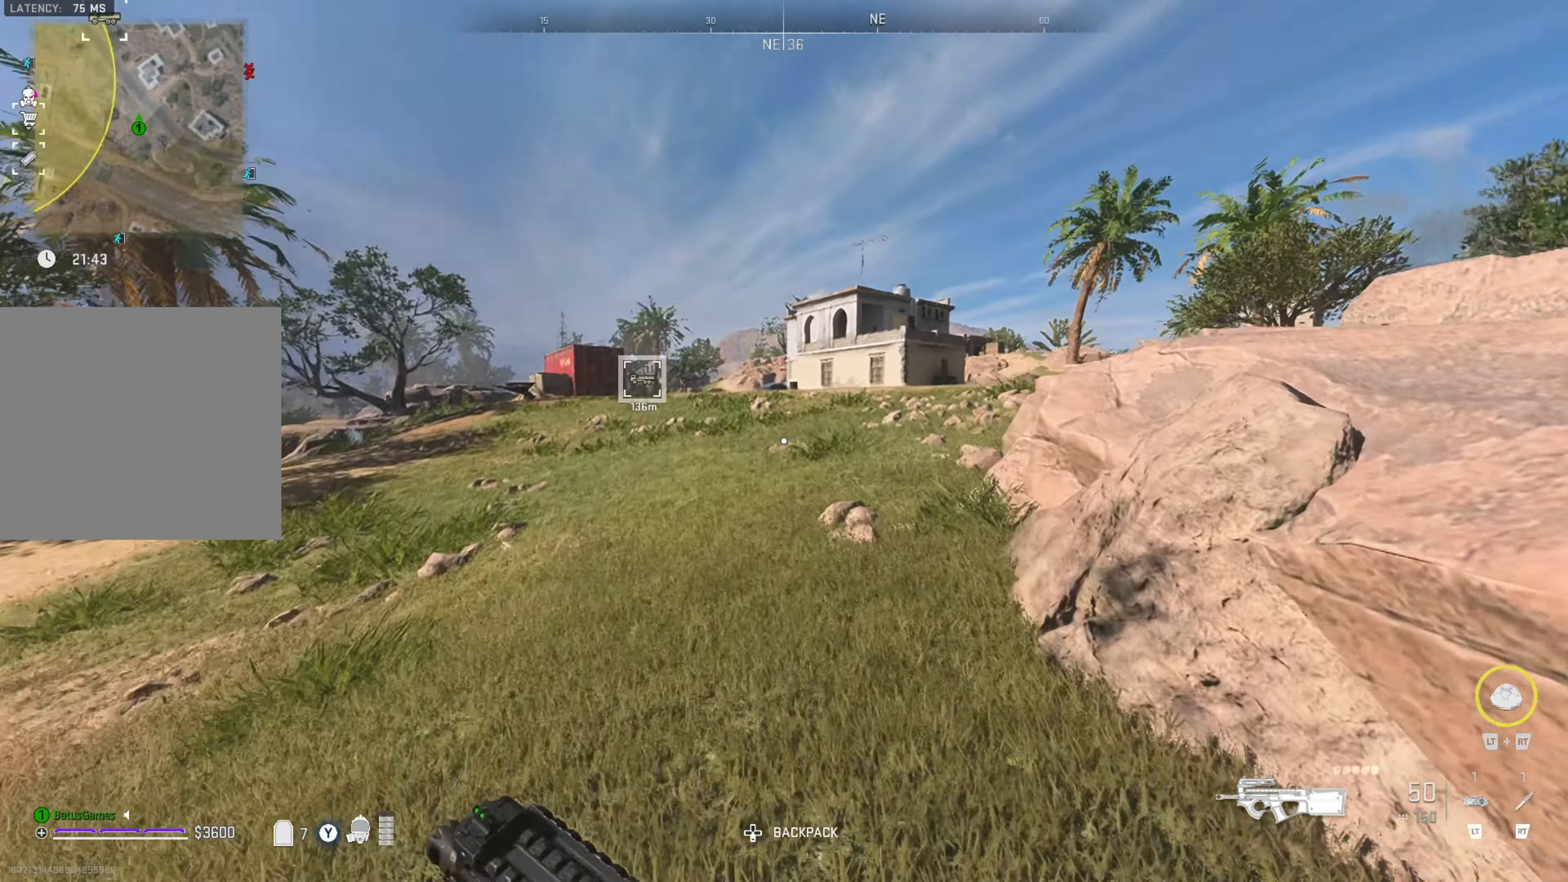
{"buttons": [], "left_stick": "up", "right_stick": "center", "events": [[83, "right_stick", "center"], [200, "left_stick", "up"]]}
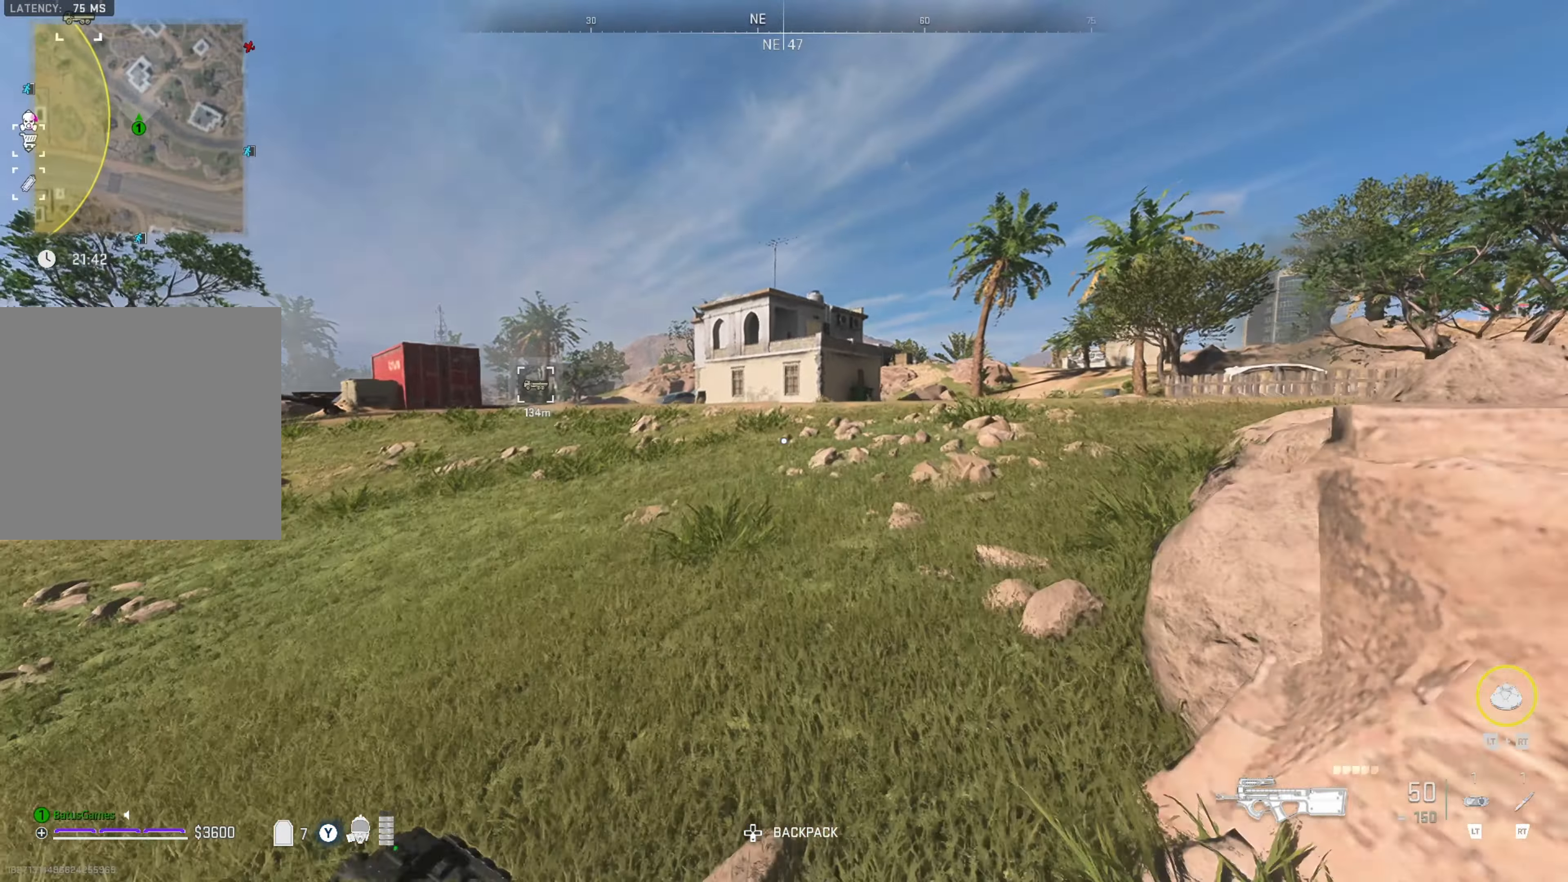
{"buttons": [], "left_stick": "up", "right_stick": "center", "events": []}
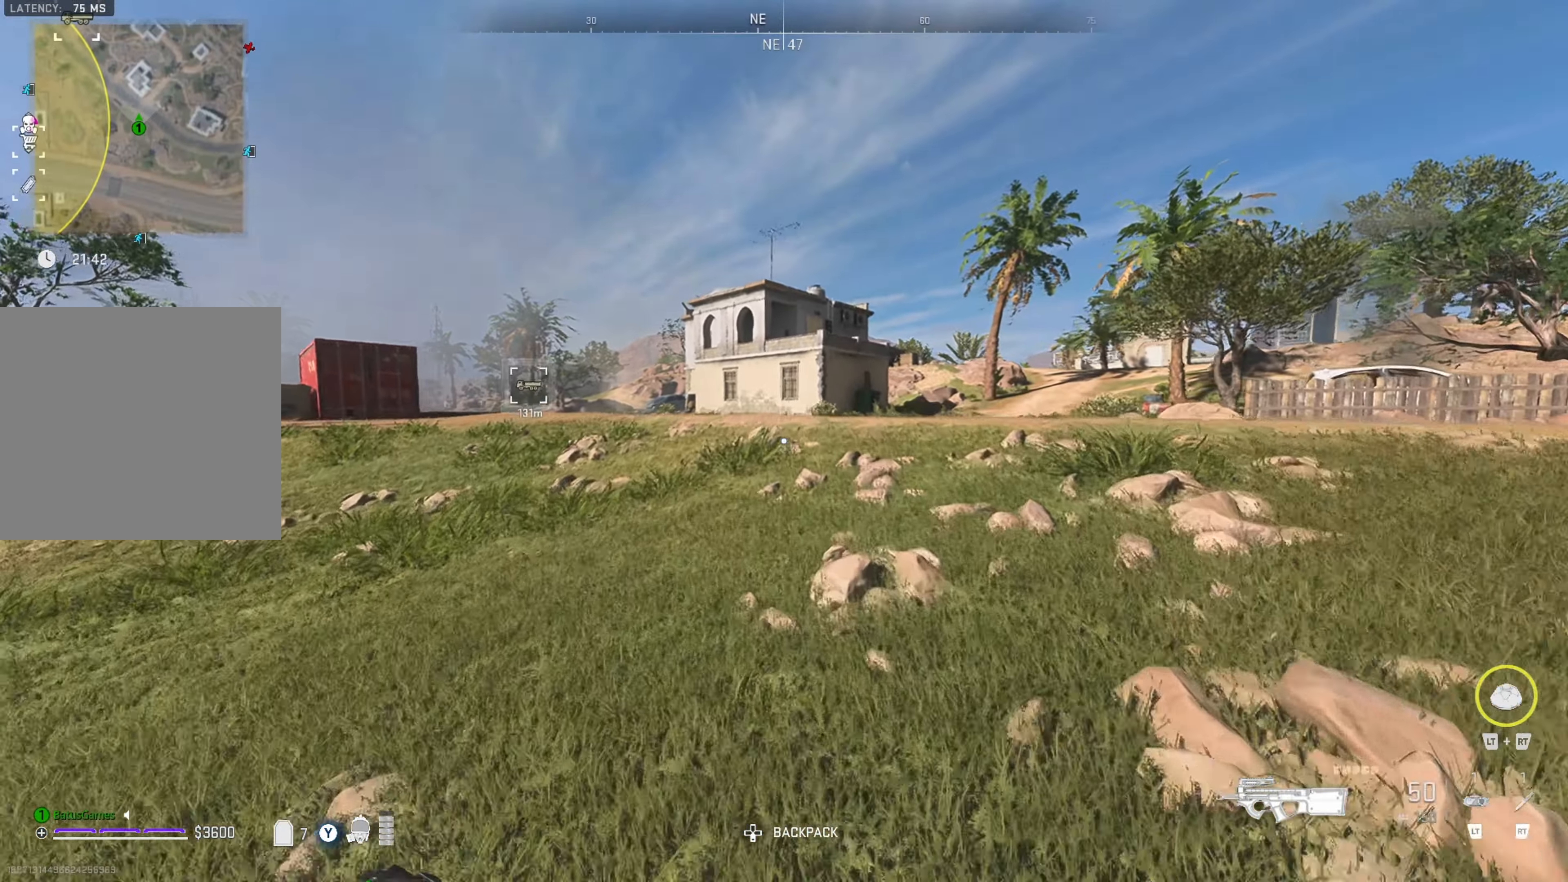
{"buttons": [], "left_stick": "up", "right_stick": "center", "events": [[67, "right_stick", "left"], [250, "right_stick", "center"]]}